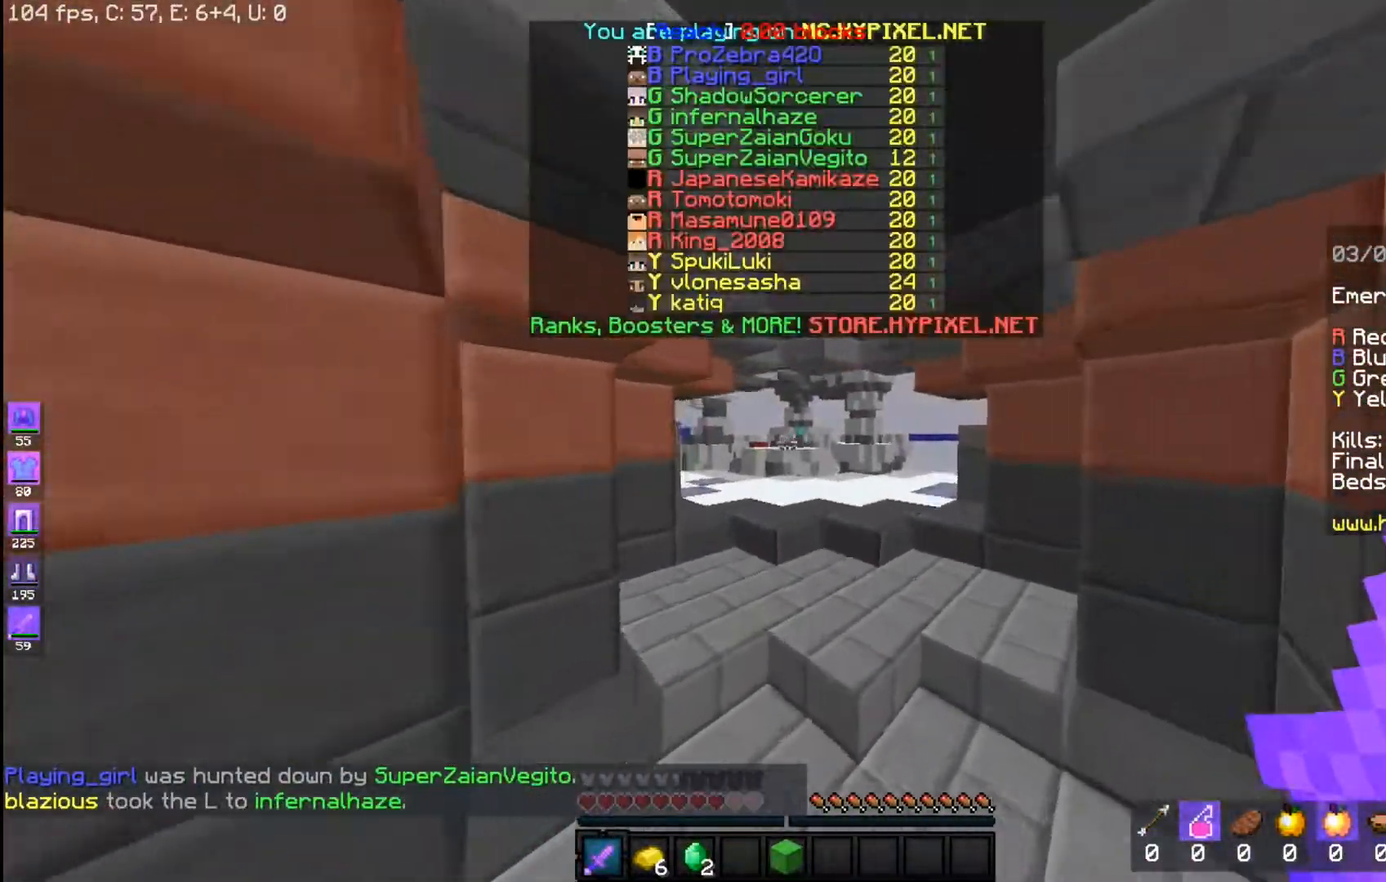
Gameplay with keyboard and mouse; each line is a JSON object with the keys and mouse buttons held at the frame after it. "events" lists presses ("down") and releases ("up") of "a", "d", "s", "space", "w", "mouse_left" and "mouse_right" between this image and that frame as [ms after this image, input, new state], when the widget could be followed in between. "mouse_left", "mouse_right" = the "left", "right" buttons of the "mouse" list. No other keys are recorded. Fast repeated clicks can show as one long hold. Mouse movement is not recorded.
{"keys": ["space", "w"], "mouse": [], "events": []}
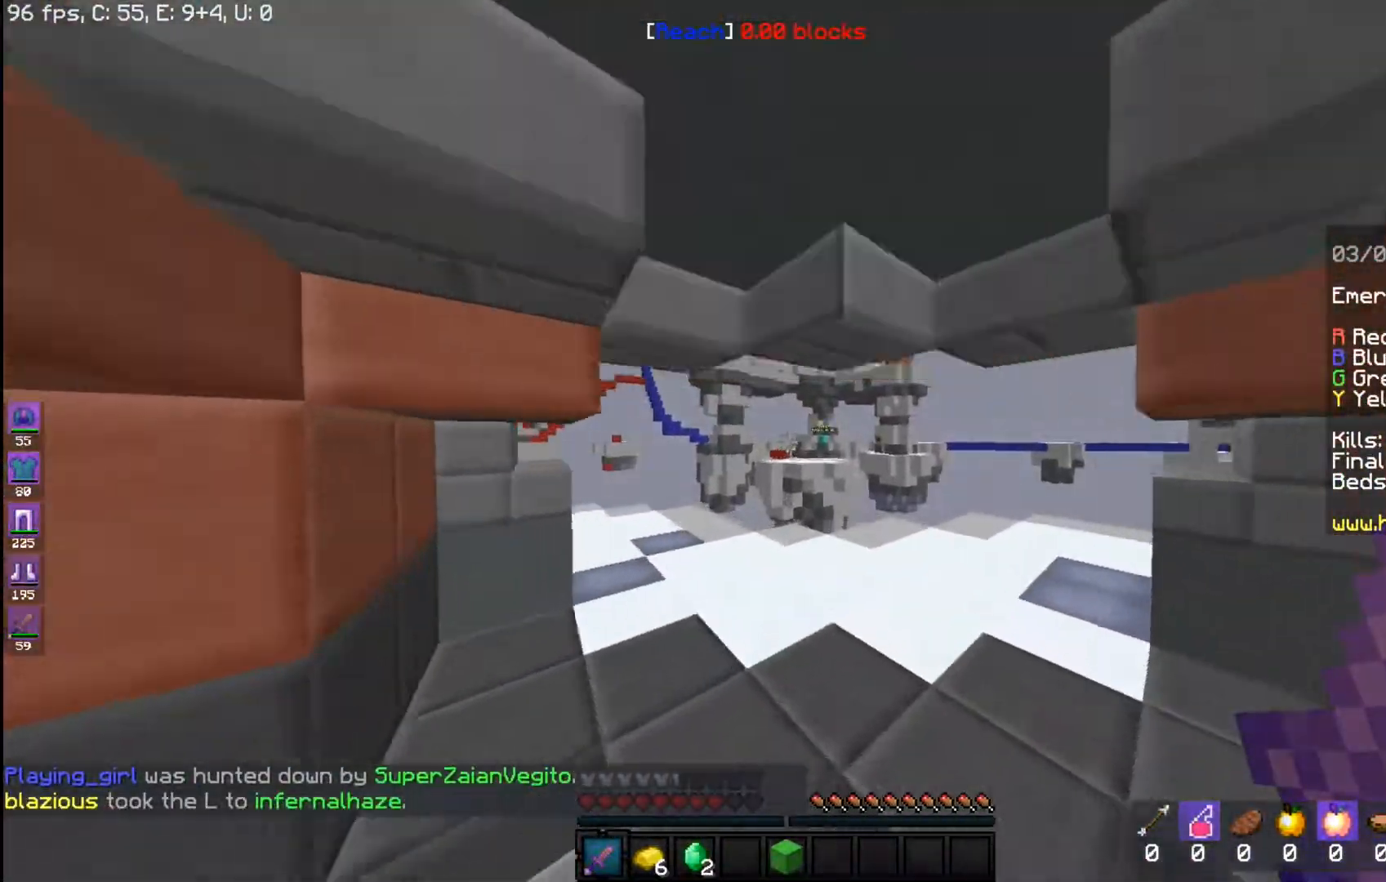
{"keys": ["w"], "mouse": [], "events": [[167, "space", "up"]]}
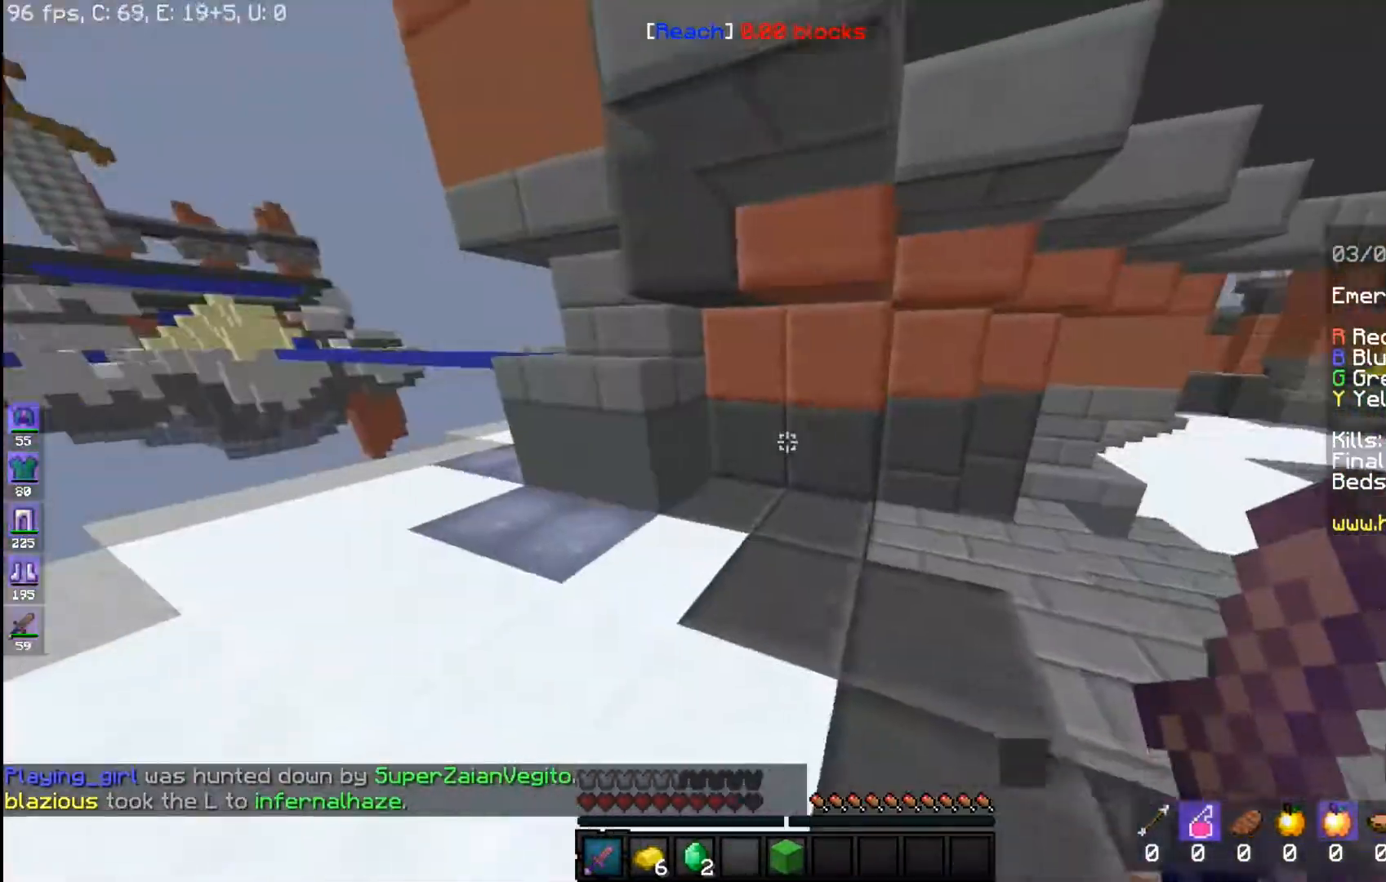
{"keys": ["w"], "mouse": [], "events": [[200, "a", "down"], [433, "a", "up"]]}
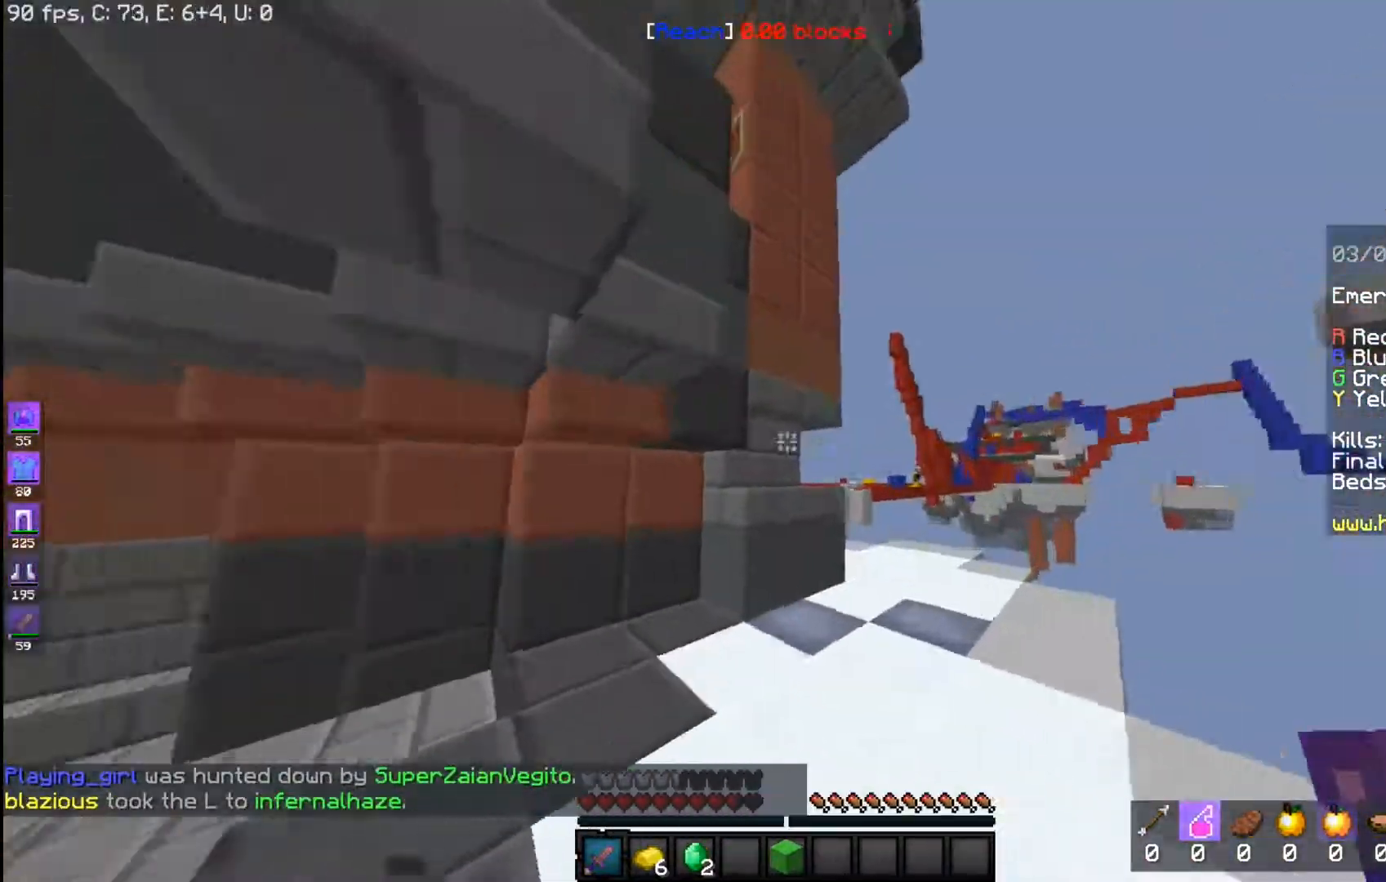
{"keys": ["a", "w"], "mouse": [], "events": [[67, "d", "down"], [117, "w", "up"], [367, "a", "down"], [417, "d", "up"], [467, "w", "down"]]}
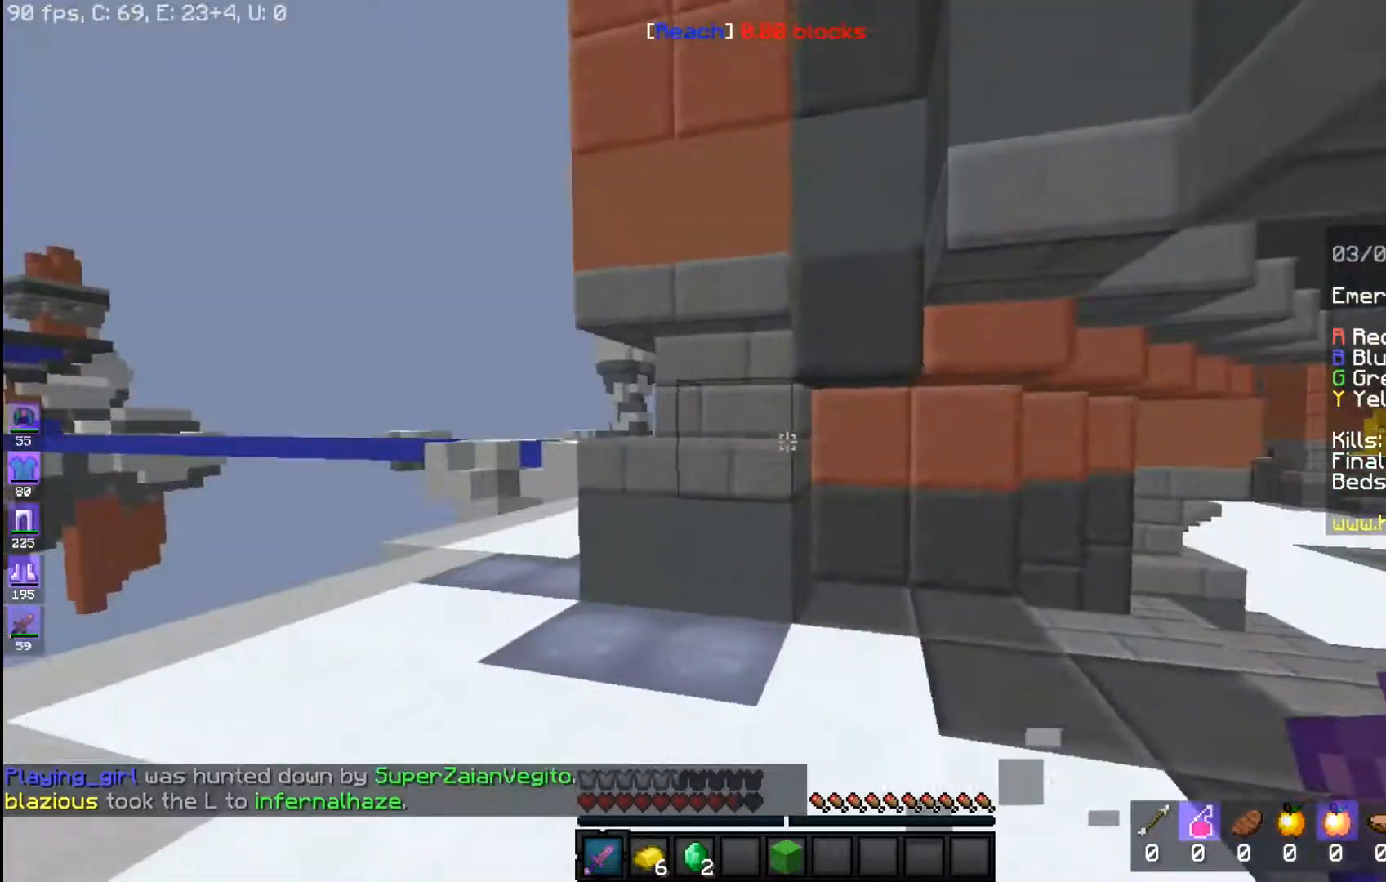
{"keys": ["space", "w"], "mouse": [], "events": [[117, "a", "up"], [400, "space", "down"]]}
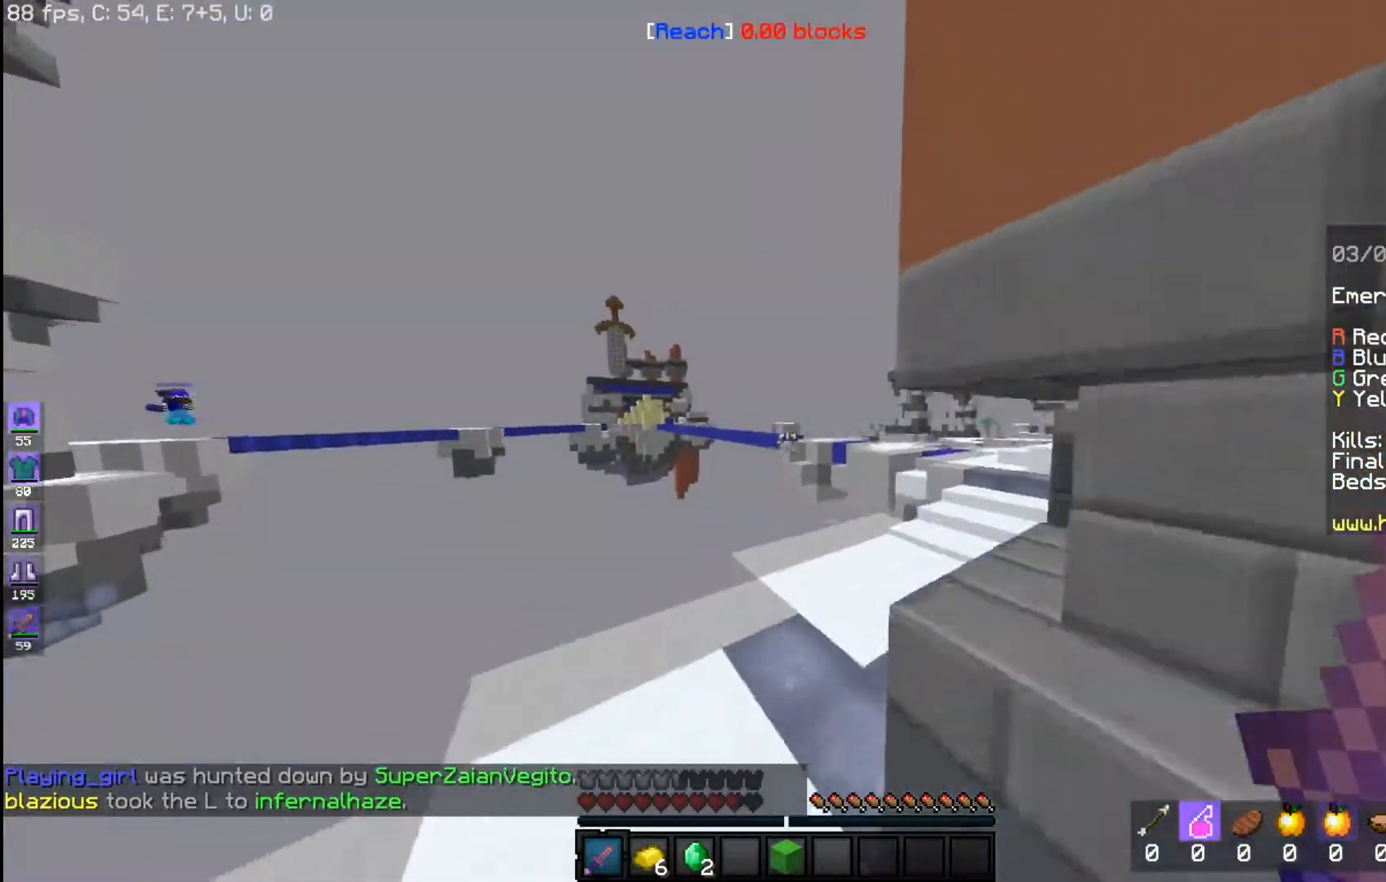
{"keys": ["space", "w"], "mouse": [], "events": [[67, "a", "down"], [217, "space", "up"], [267, "a", "up"], [400, "space", "down"]]}
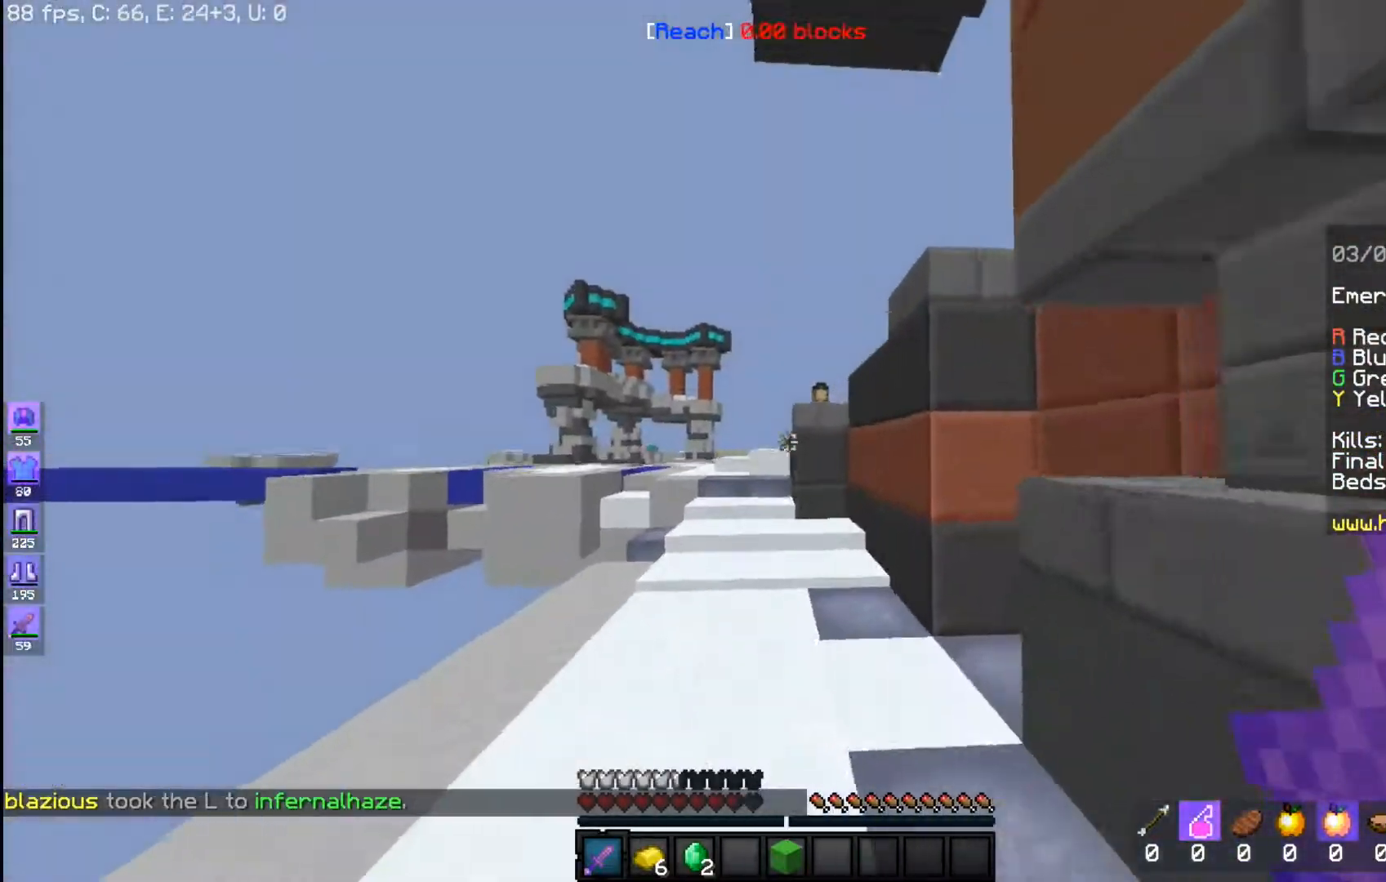
{"keys": ["space", "w"], "mouse": [], "events": [[150, "a", "down"], [383, "a", "up"]]}
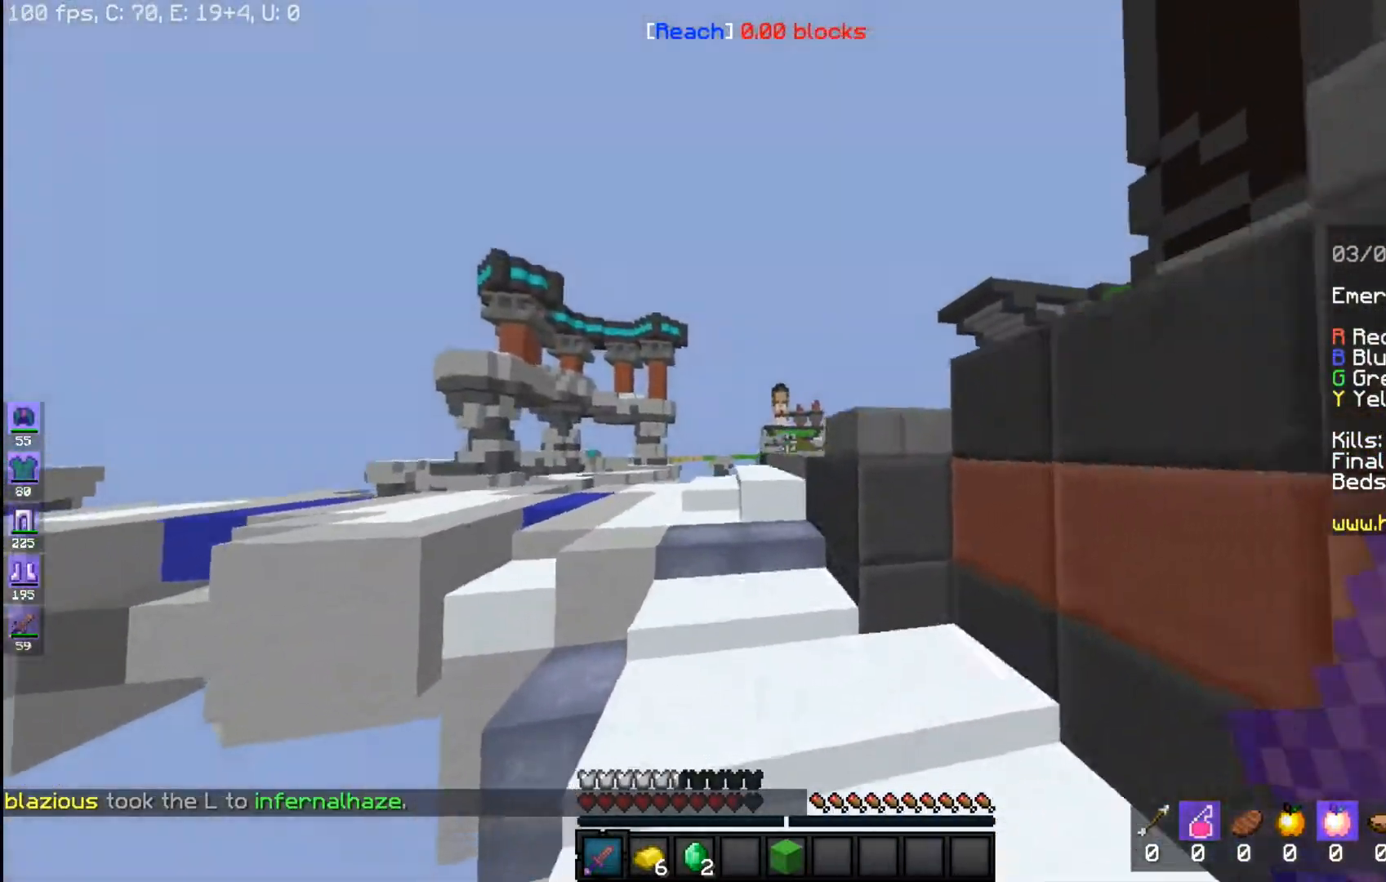
{"keys": ["a", "w"], "mouse": [], "events": [[200, "a", "down"], [367, "space", "up"]]}
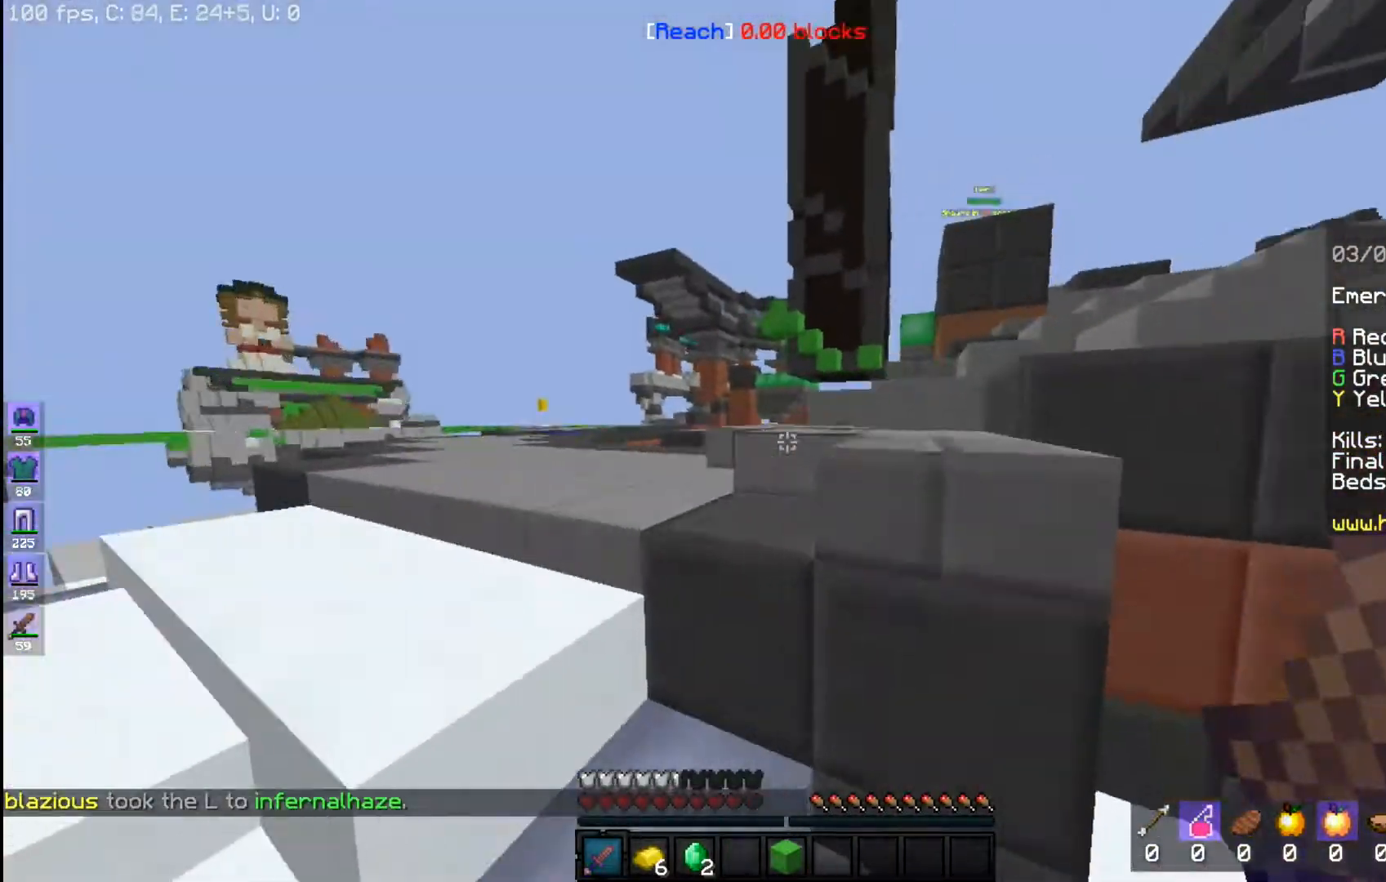
{"keys": ["a", "w"], "mouse": [], "events": [[83, "space", "down"], [383, "space", "up"]]}
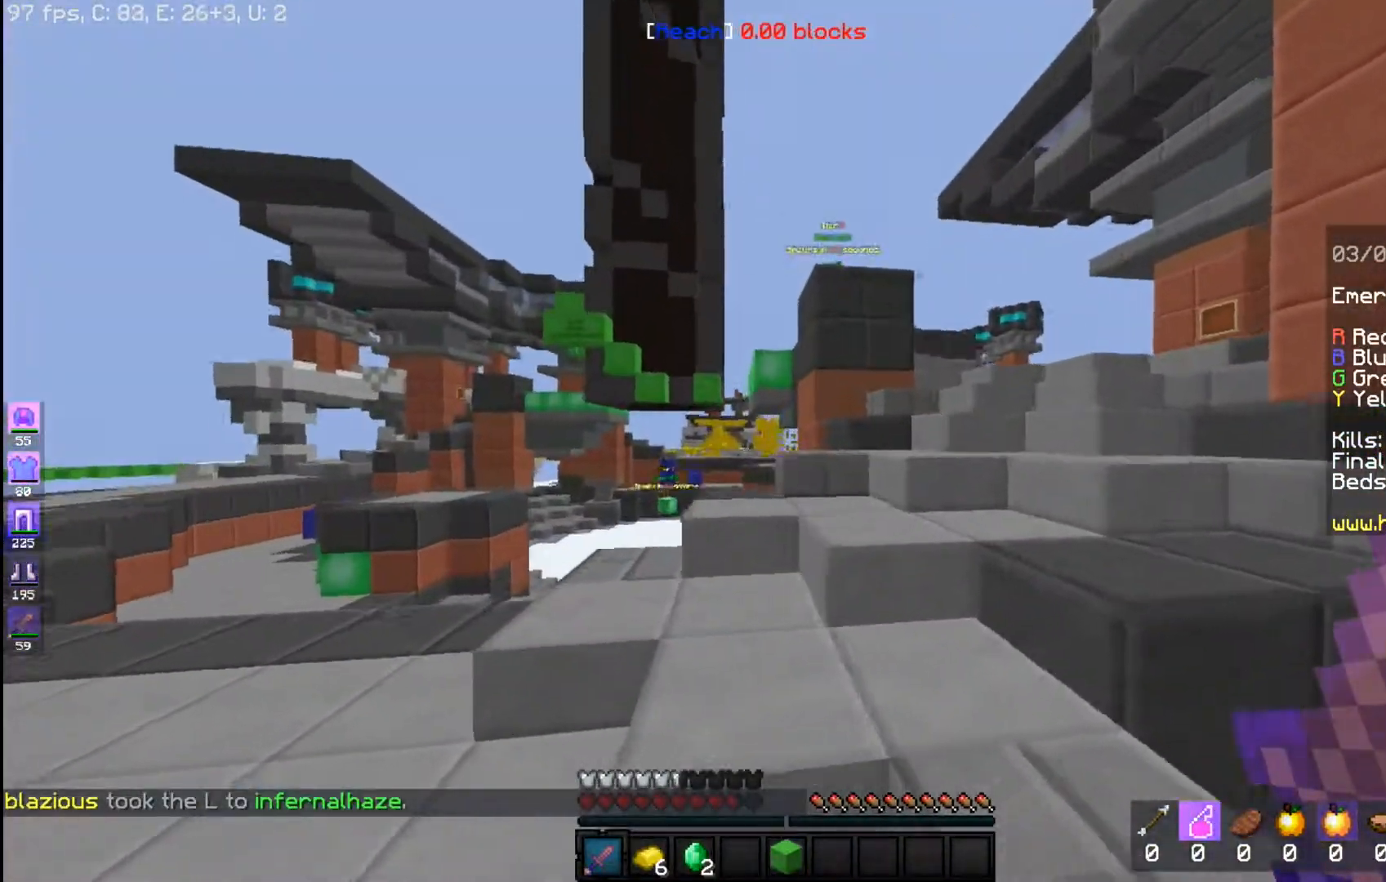
{"keys": ["a", "w"], "mouse": [], "events": []}
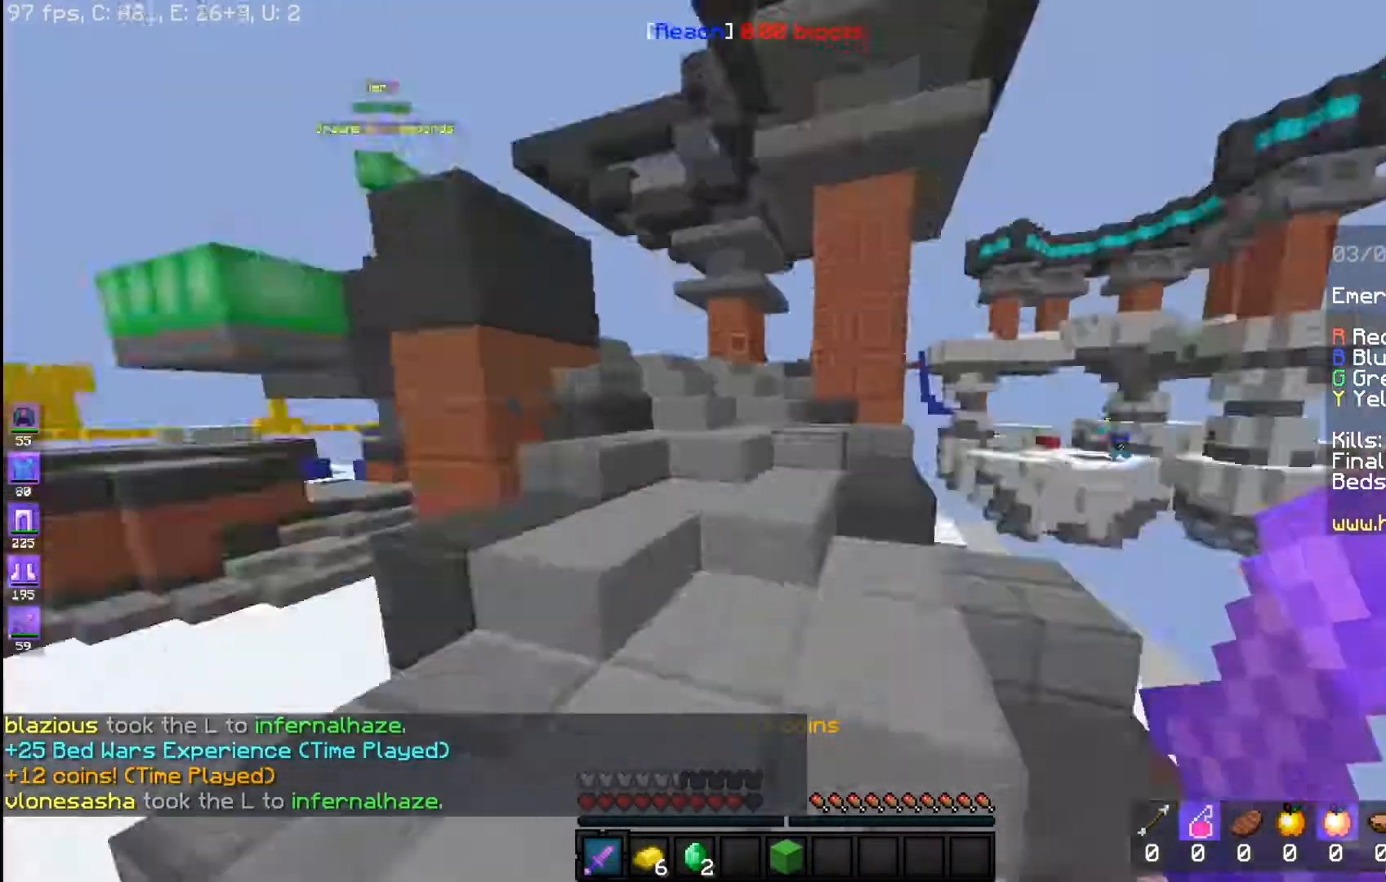
{"keys": ["space", "w"], "mouse": [], "events": [[417, "space", "down"], [433, "a", "up"]]}
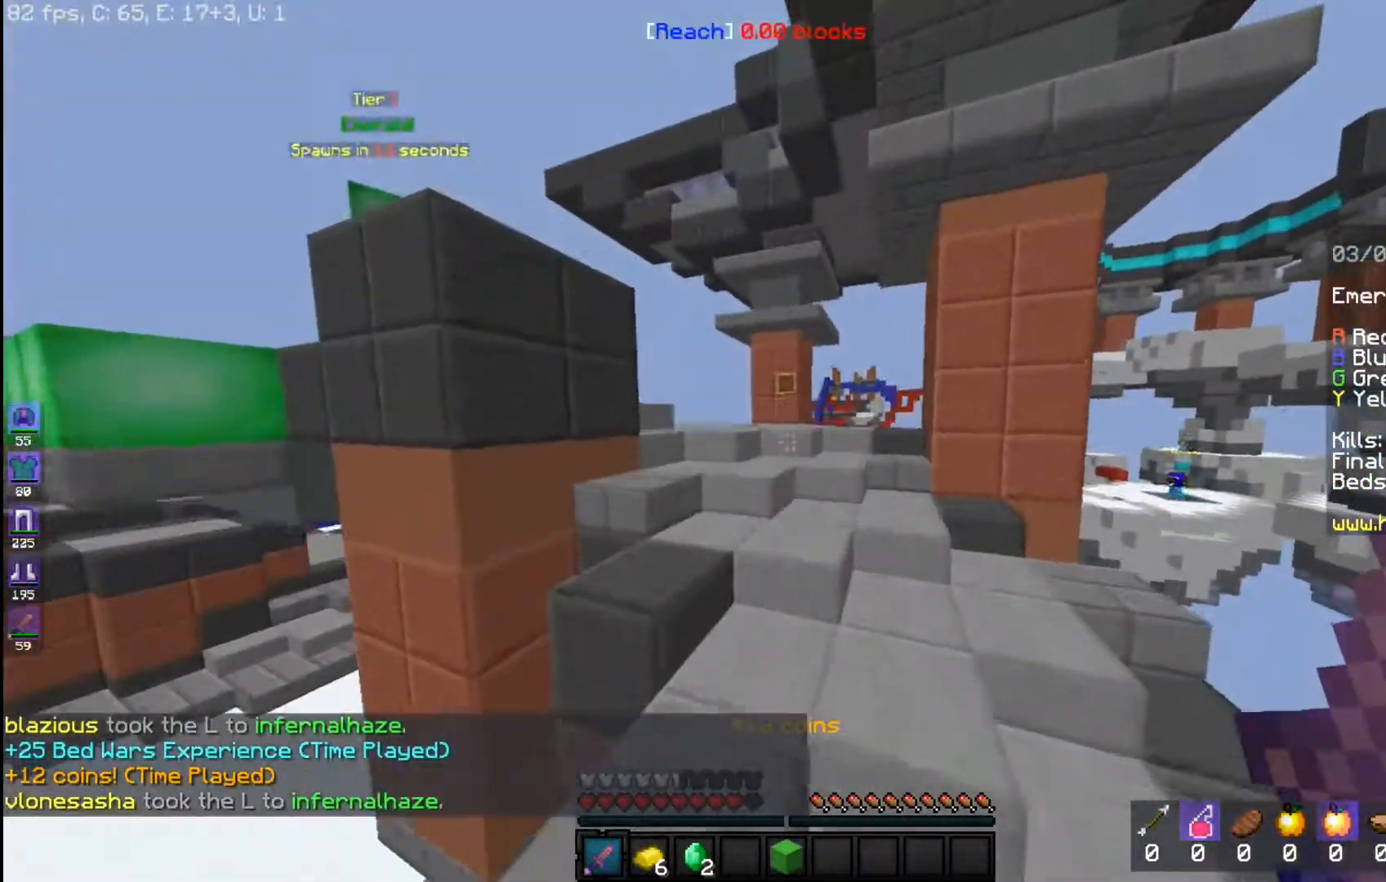
{"keys": ["space", "w"], "mouse": [], "events": [[183, "space", "up"], [317, "space", "down"]]}
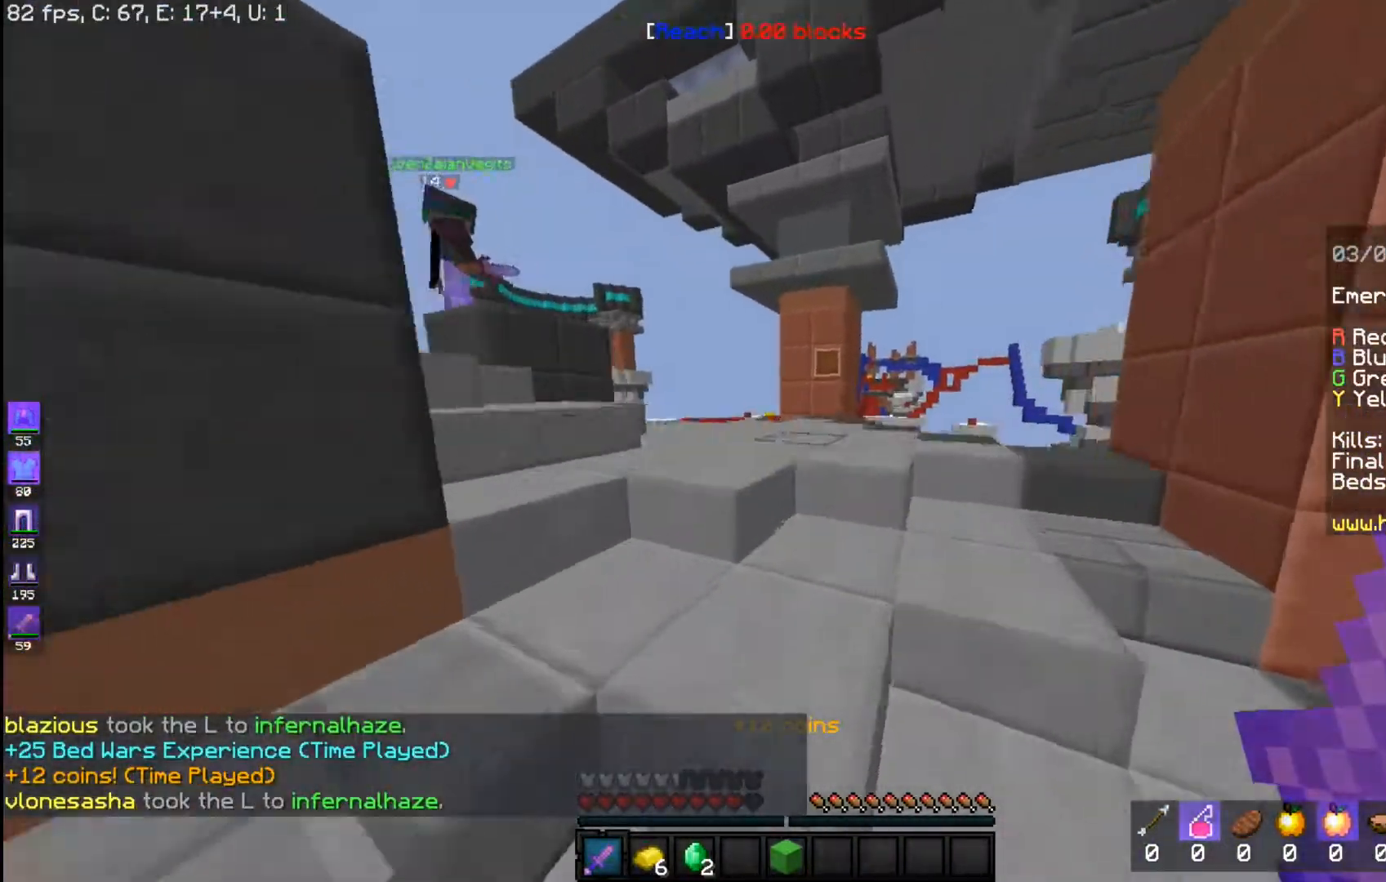
{"keys": ["space", "w"], "mouse": [], "events": [[183, "a", "down"], [233, "space", "up"], [333, "space", "down"], [500, "a", "up"]]}
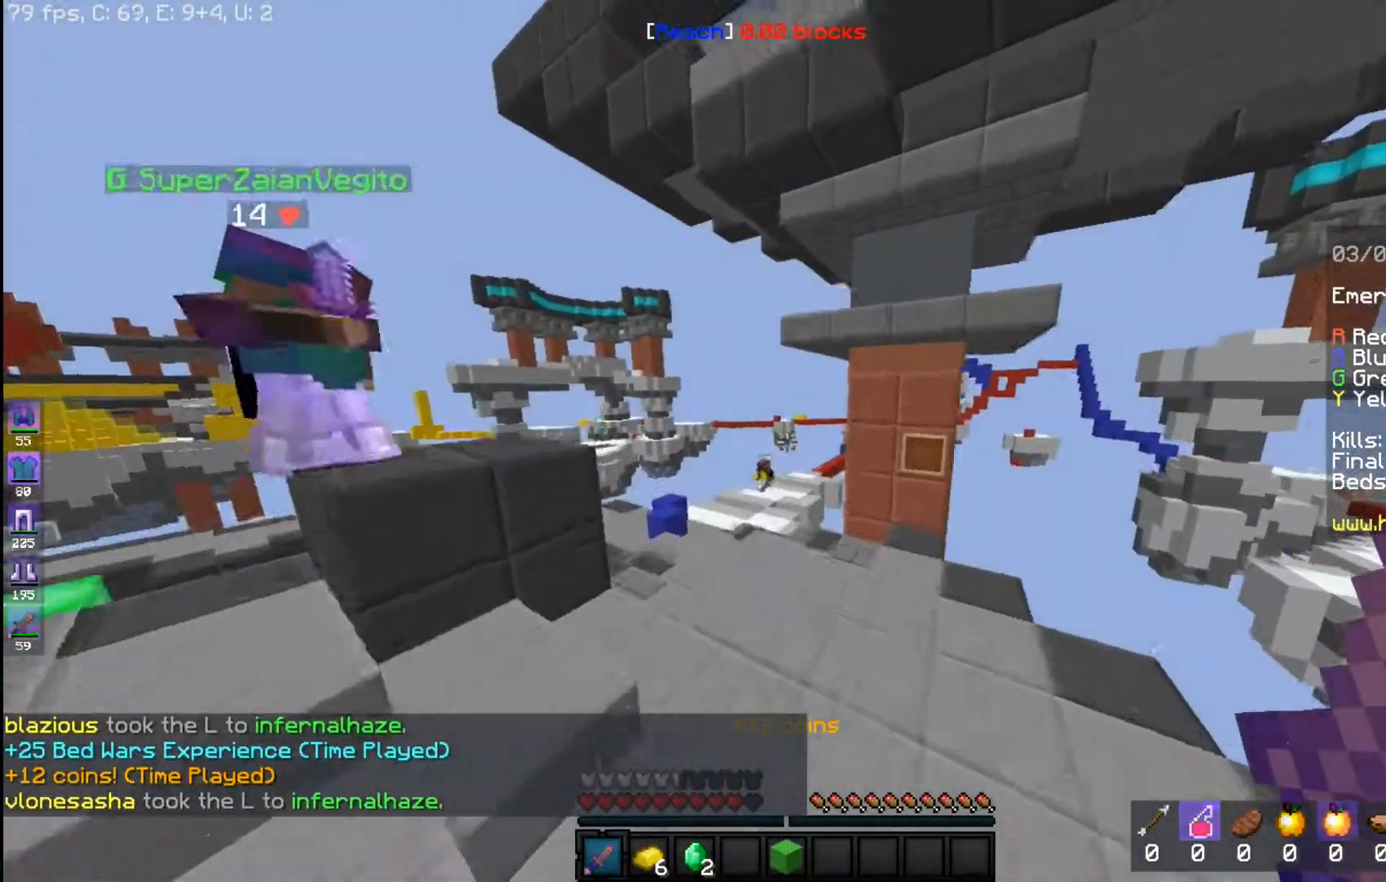
{"keys": ["space", "w"], "mouse": [], "events": []}
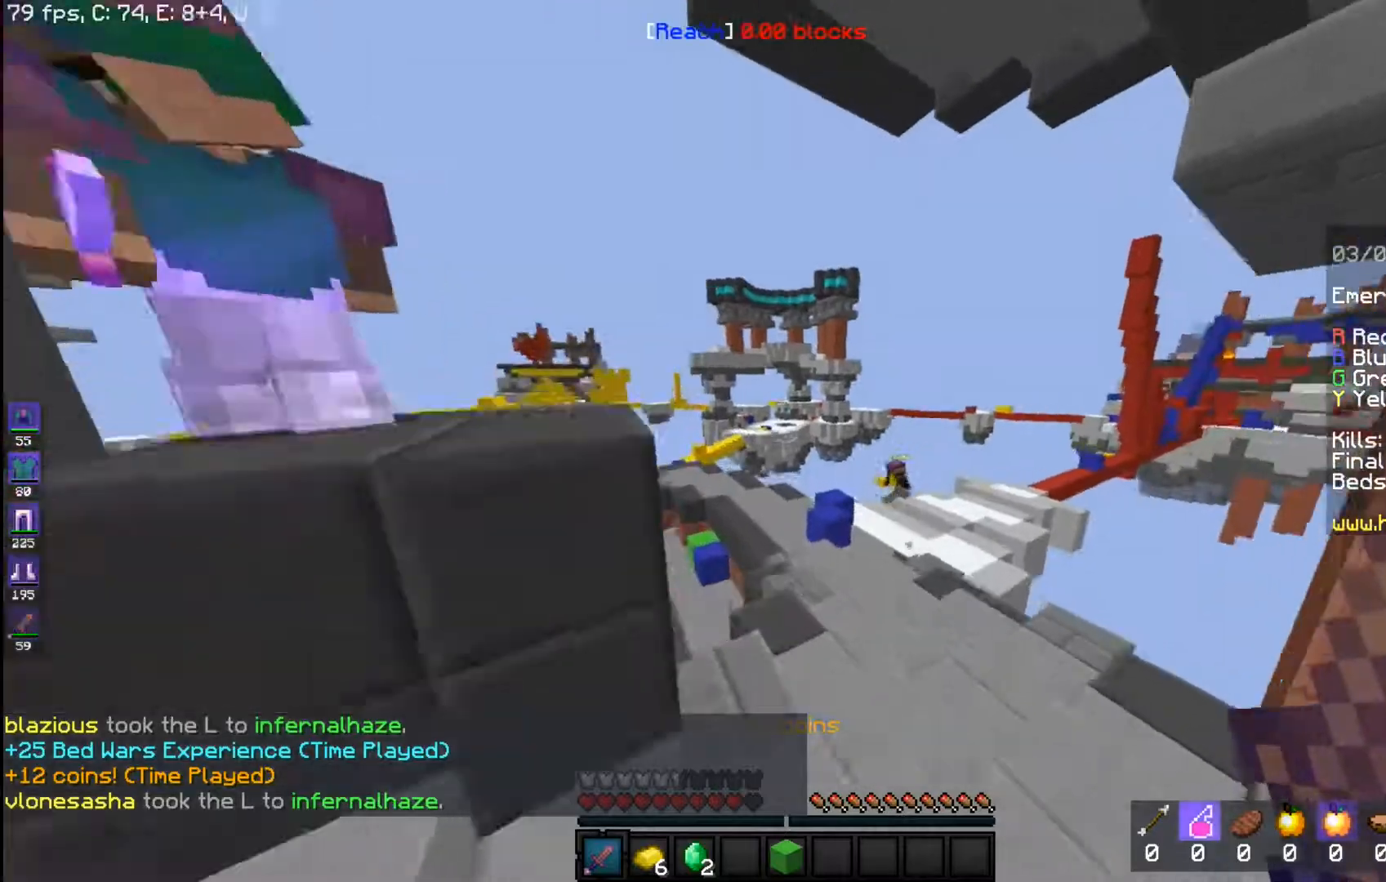
{"keys": ["space", "w"], "mouse": [], "events": []}
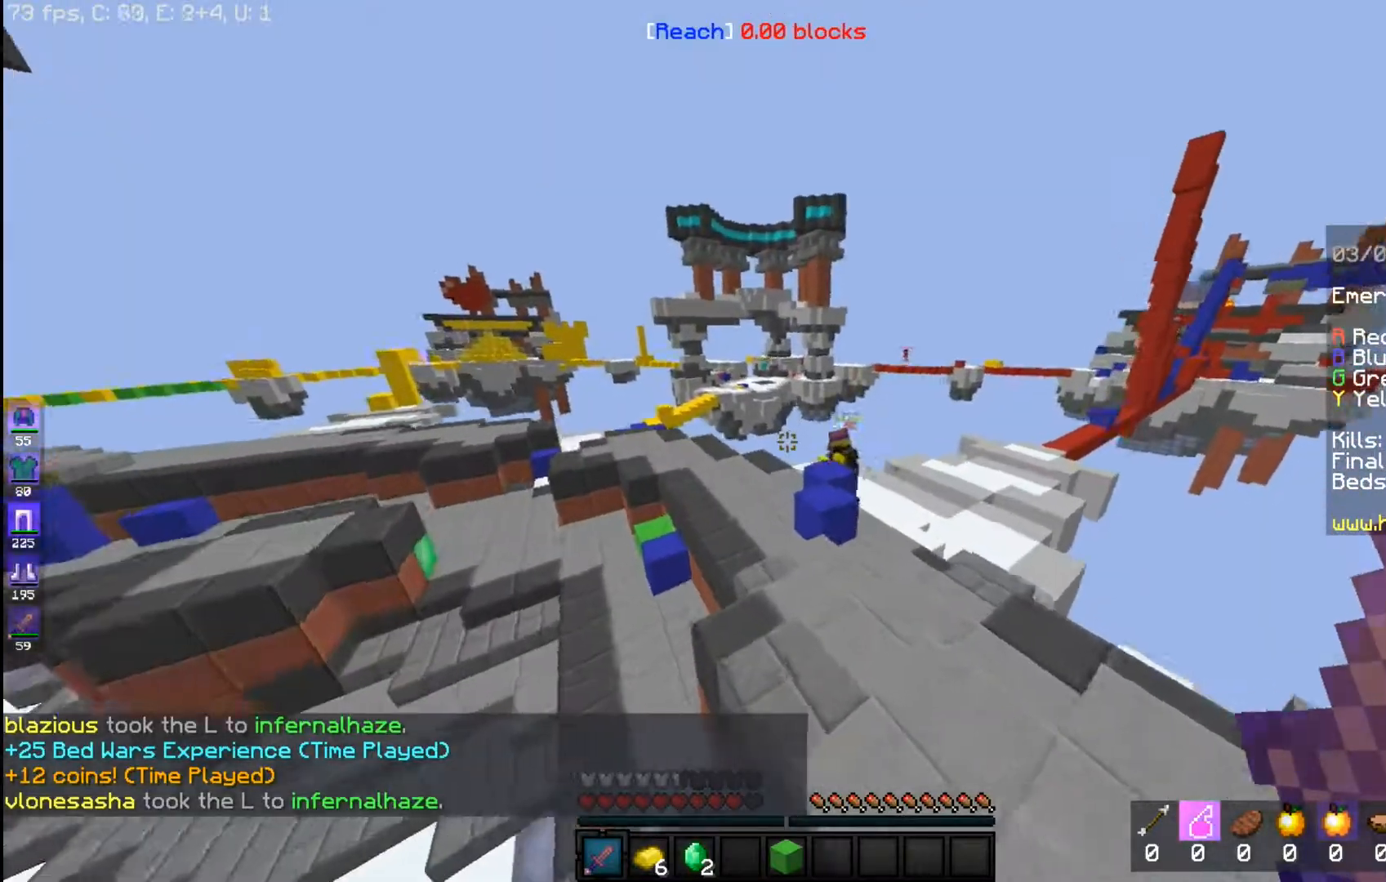
{"keys": ["space", "w"], "mouse": [], "events": []}
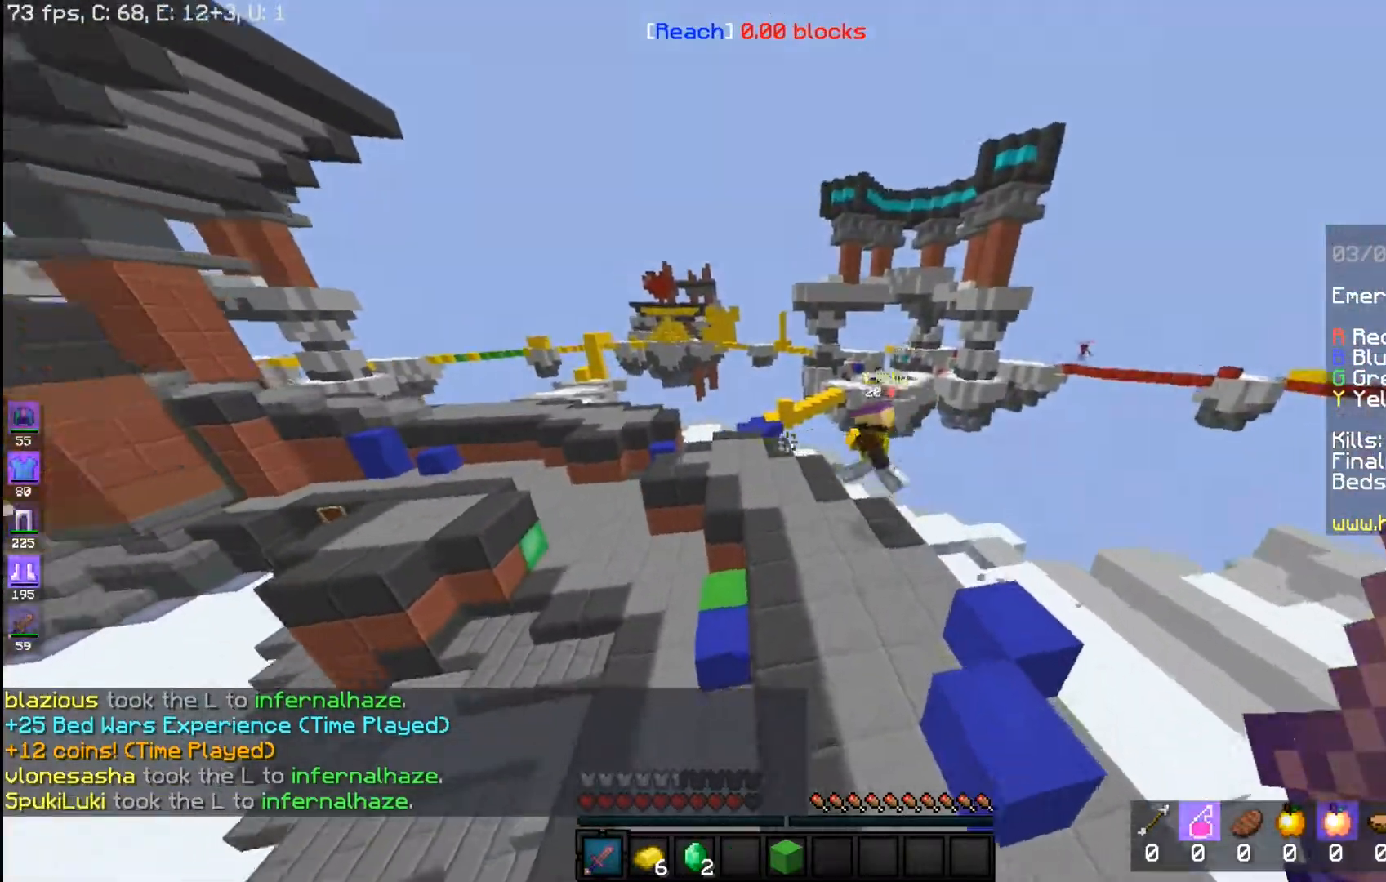
{"keys": ["space", "w"], "mouse": [], "events": []}
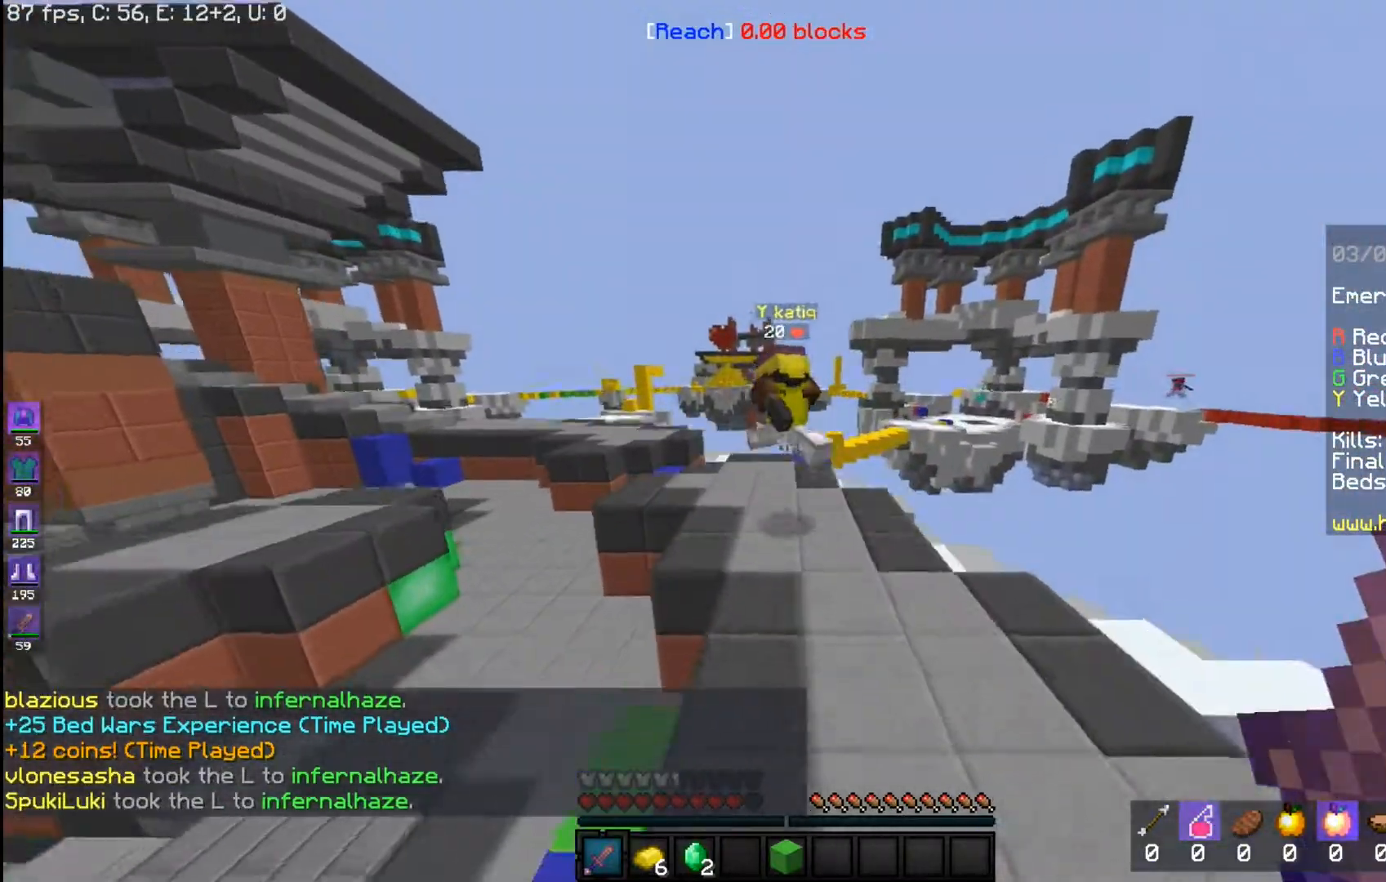
{"keys": ["space", "w"], "mouse": [], "events": []}
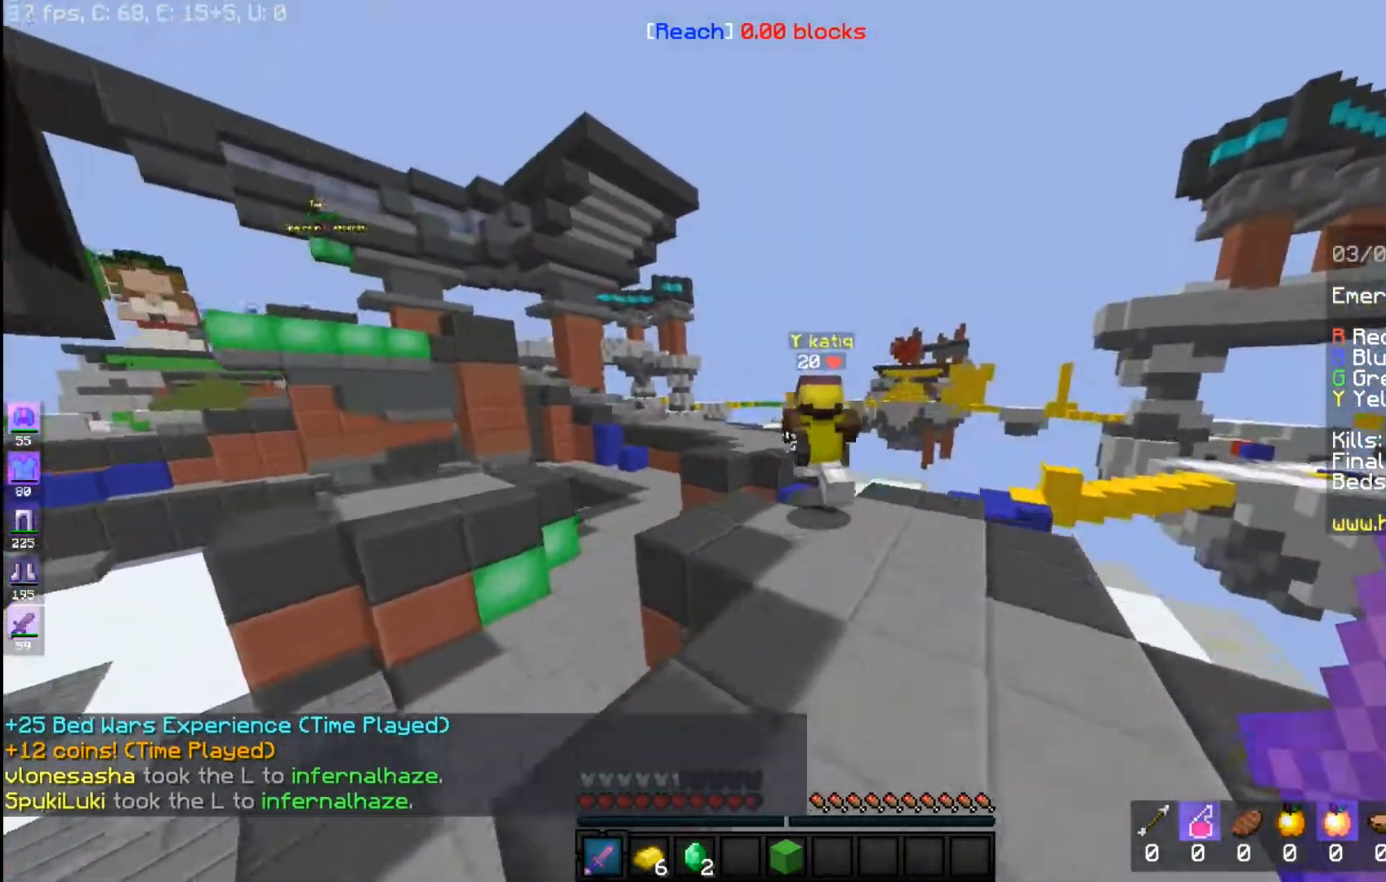
{"keys": ["w"], "mouse": [], "events": [[217, "space", "up"]]}
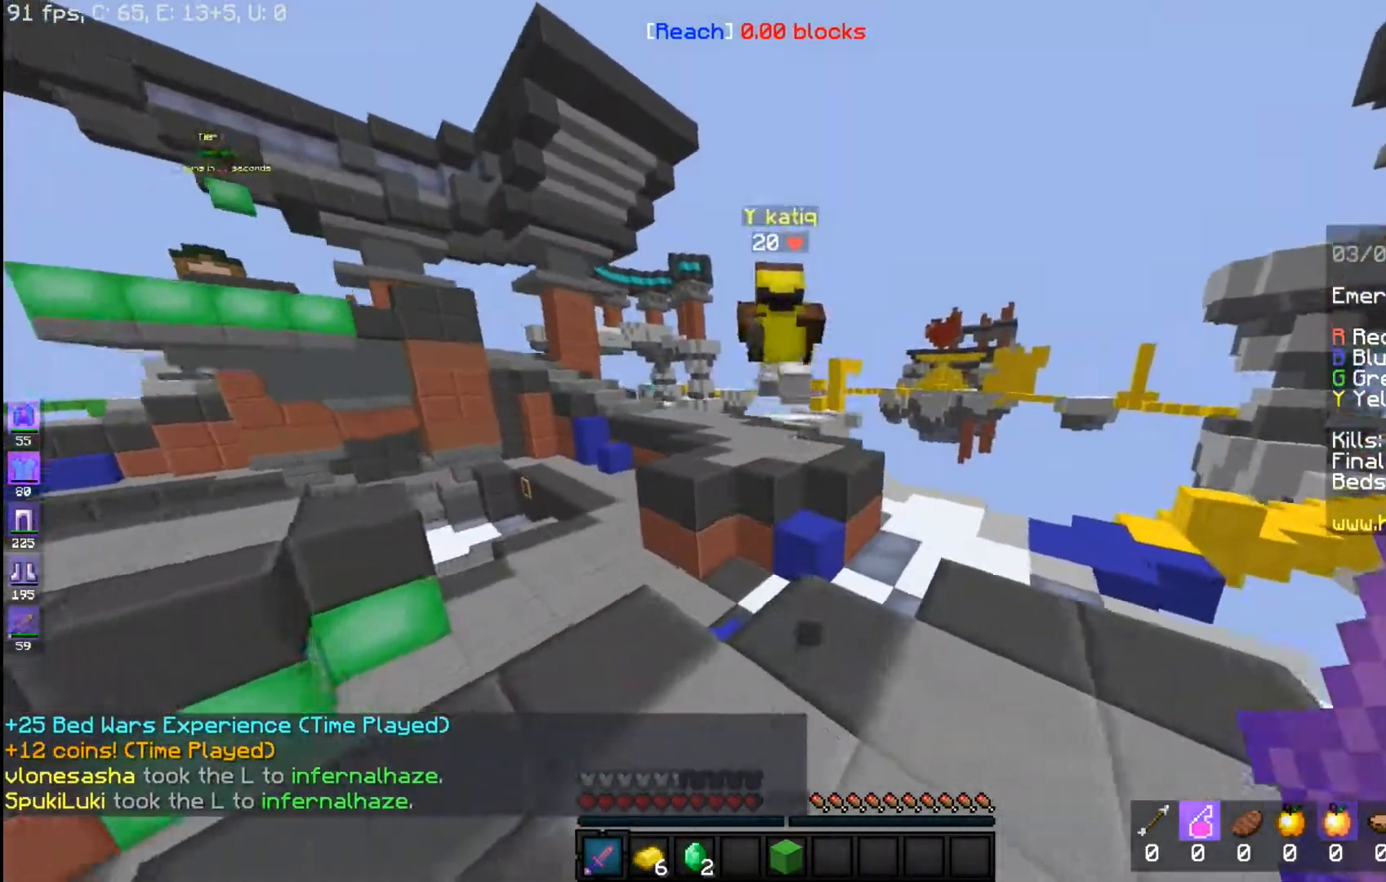
{"keys": ["space", "w"], "mouse": [], "events": [[317, "space", "down"]]}
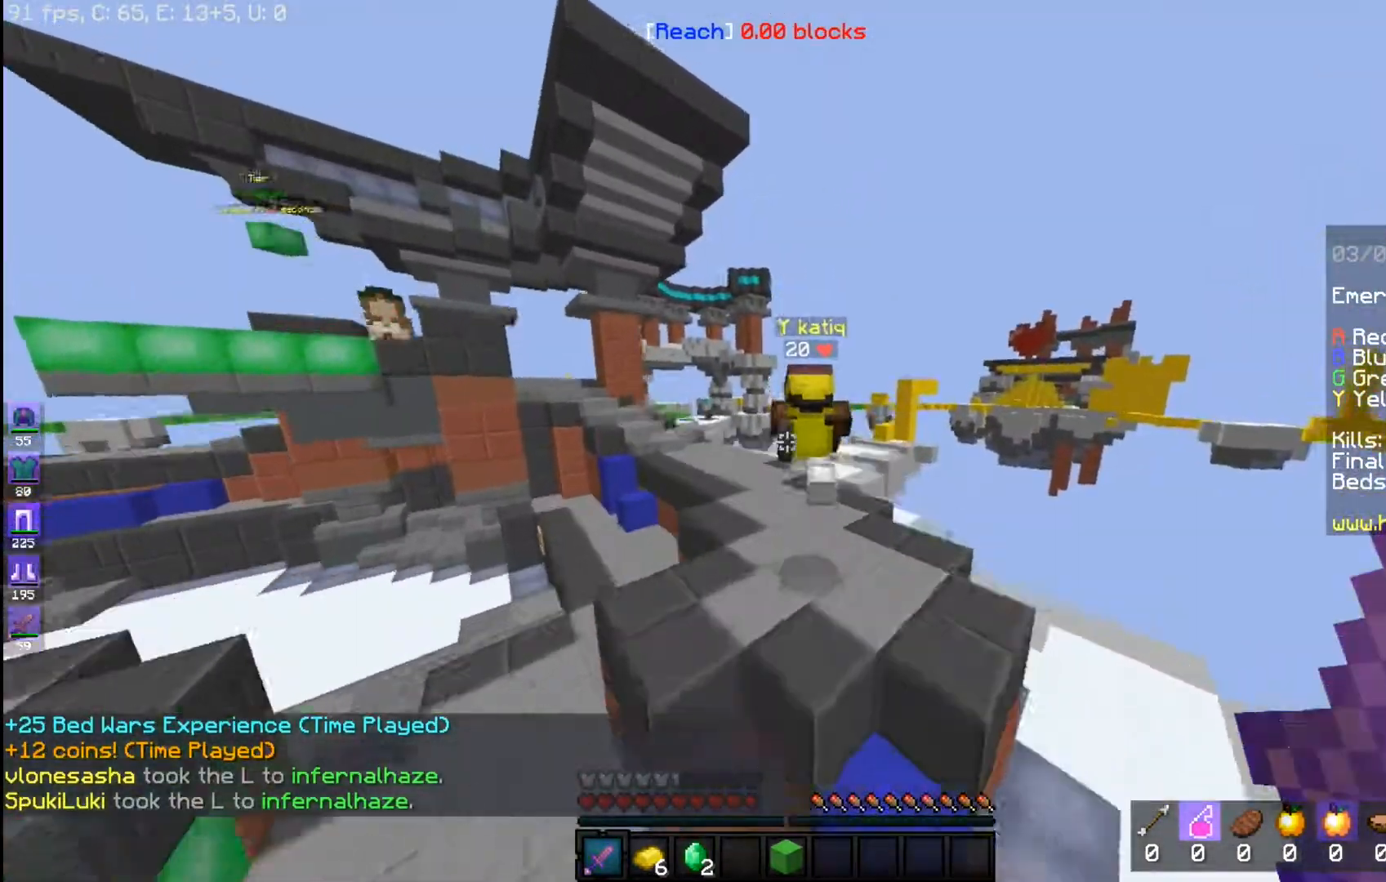
{"keys": ["space", "w"], "mouse": [], "events": []}
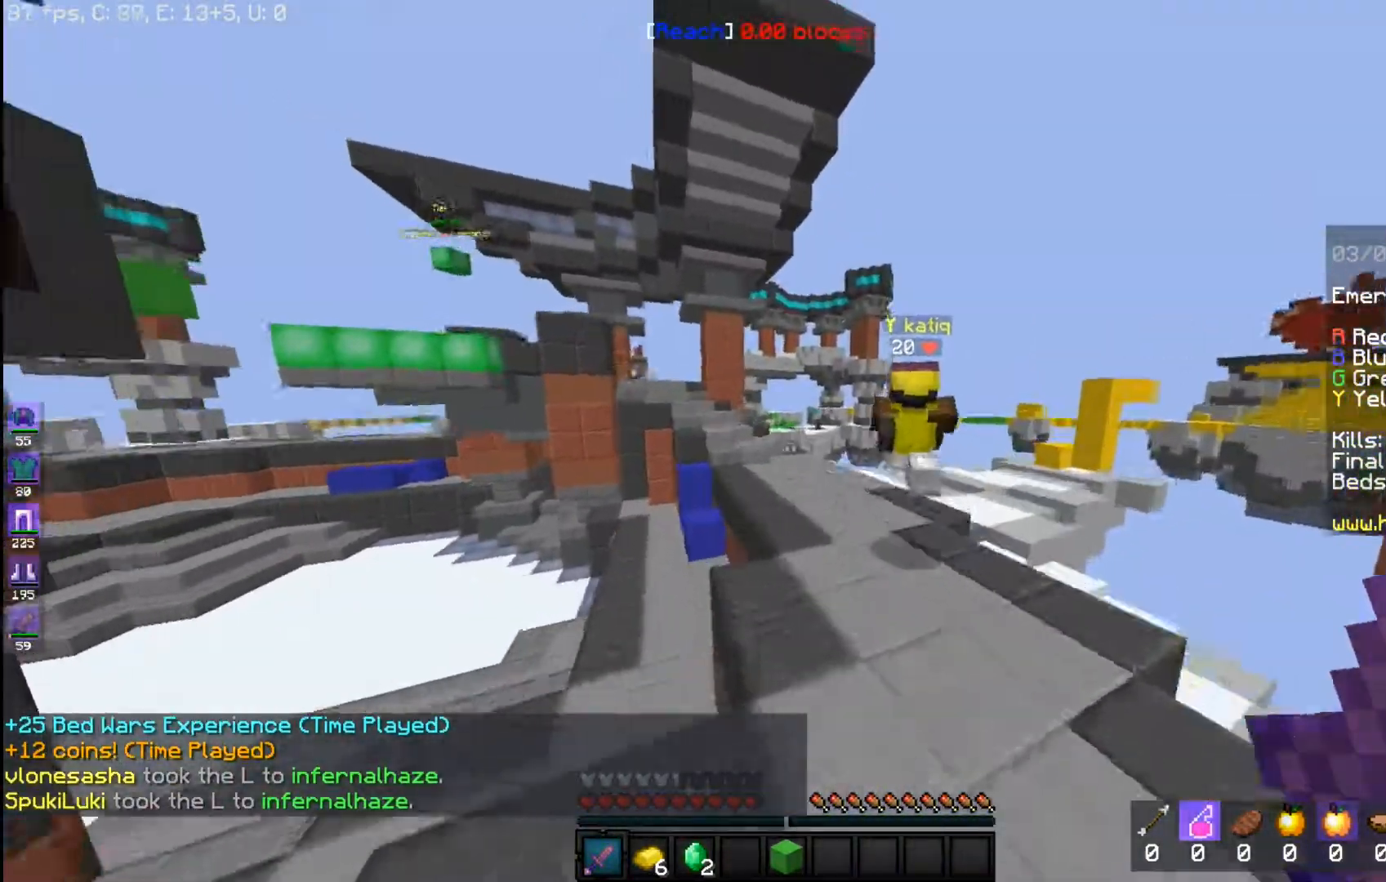
{"keys": ["space", "w"], "mouse": [], "events": []}
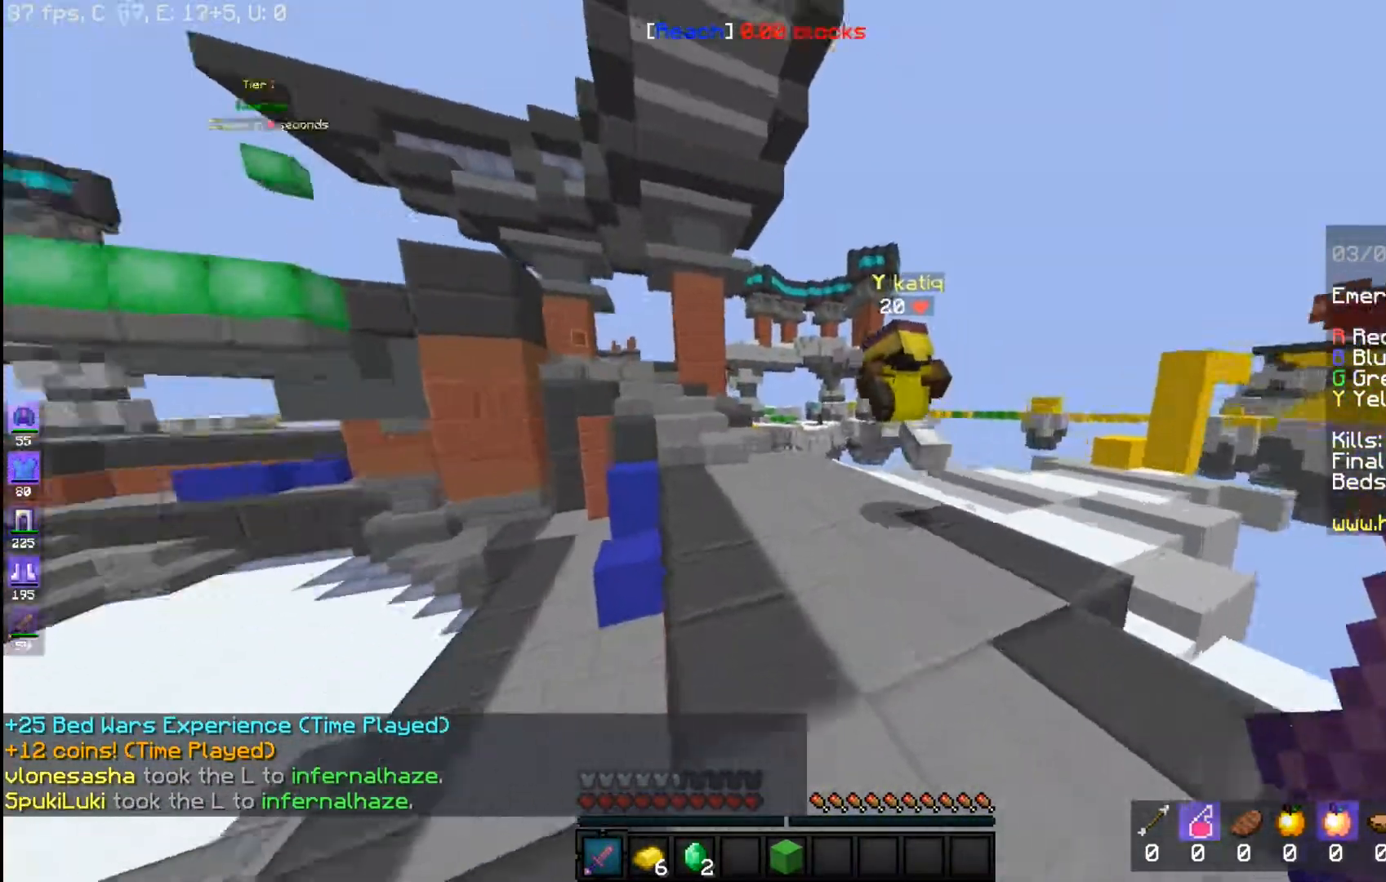
{"keys": ["a", "space", "w"], "mouse": [], "events": [[283, "a", "down"]]}
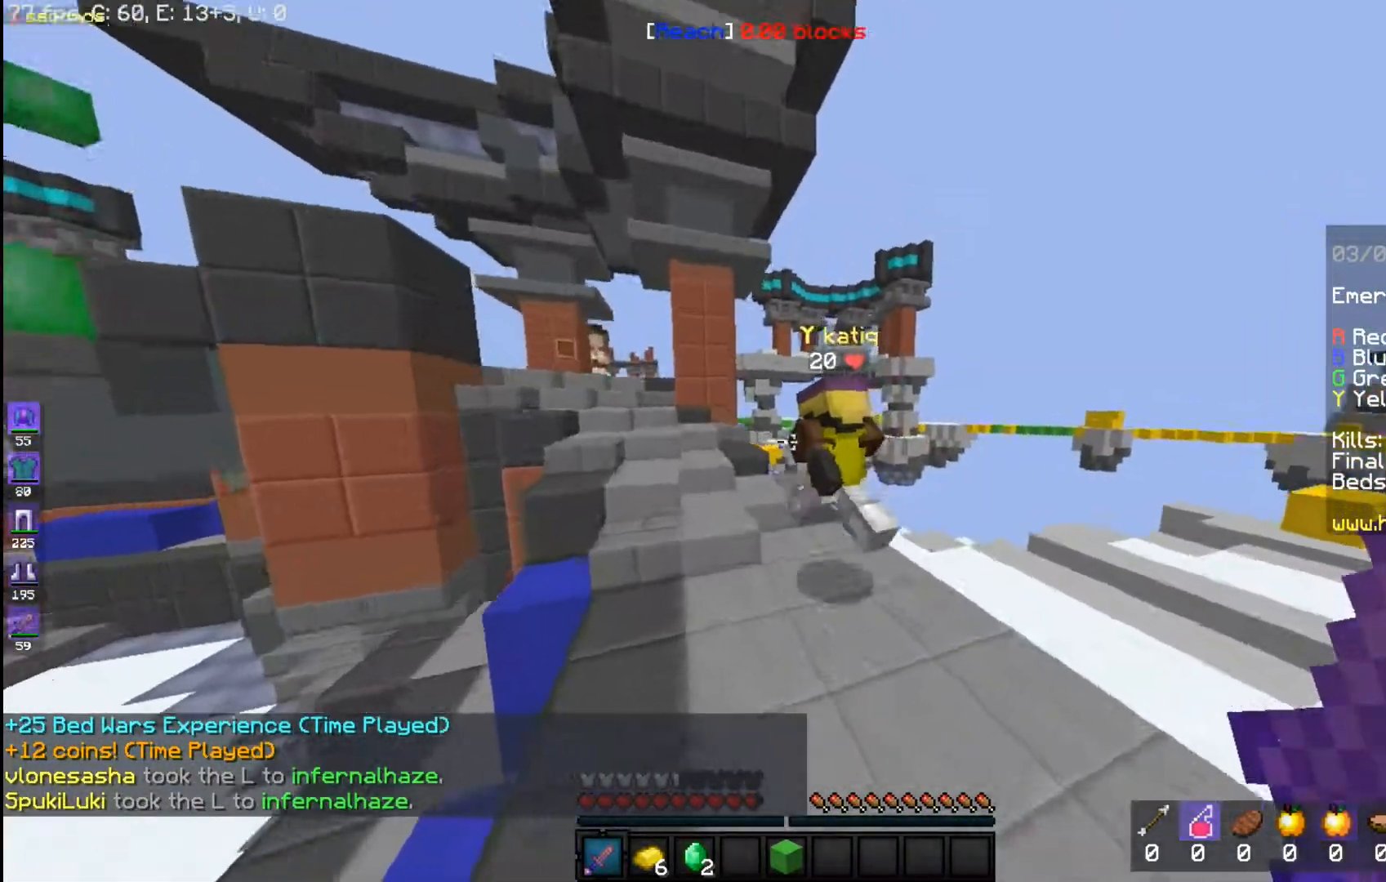
{"keys": ["a", "space", "w"], "mouse": [], "events": []}
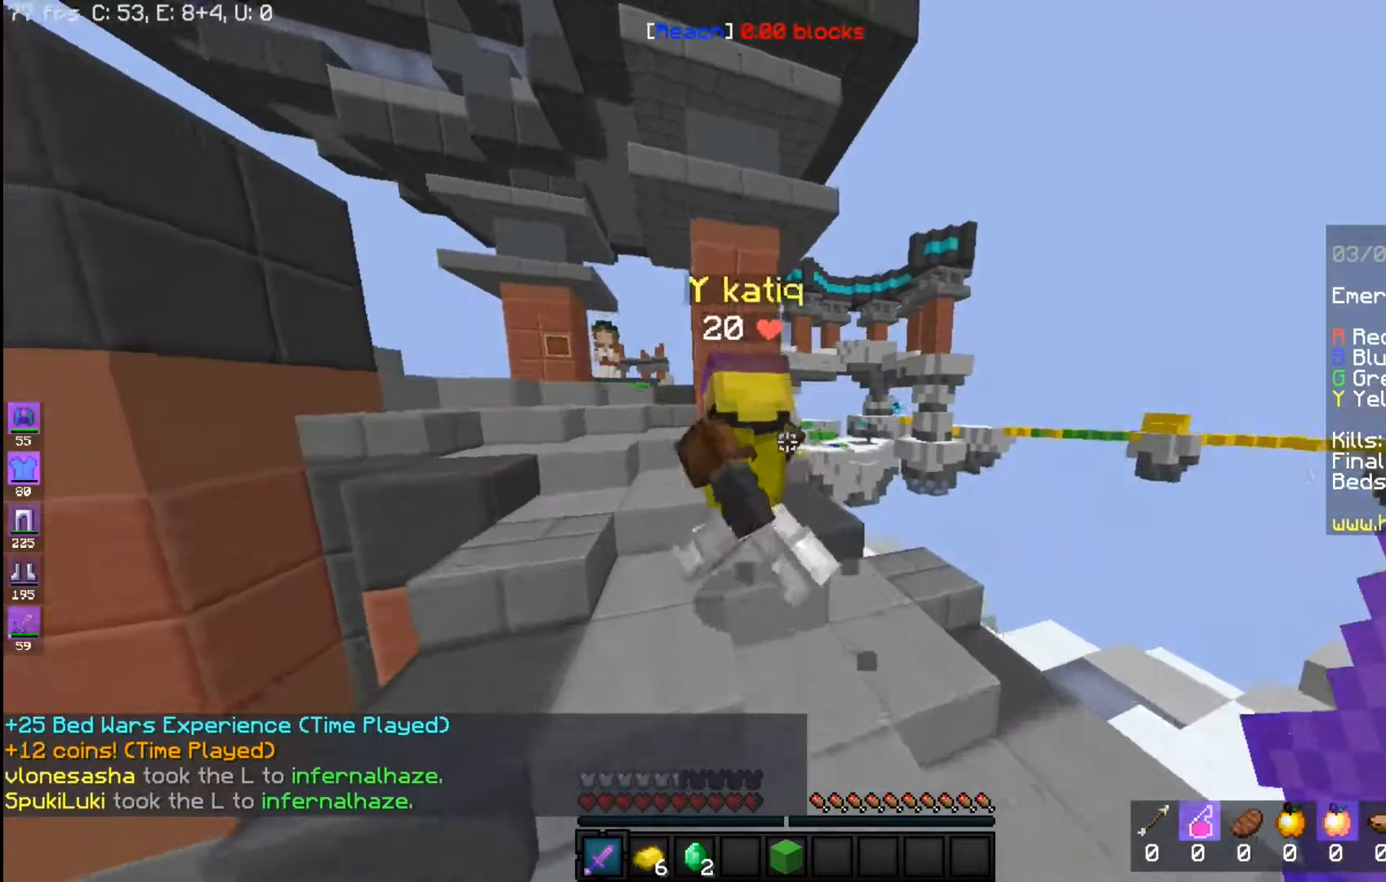
{"keys": ["space", "w"], "mouse": [], "events": [[233, "a", "up"]]}
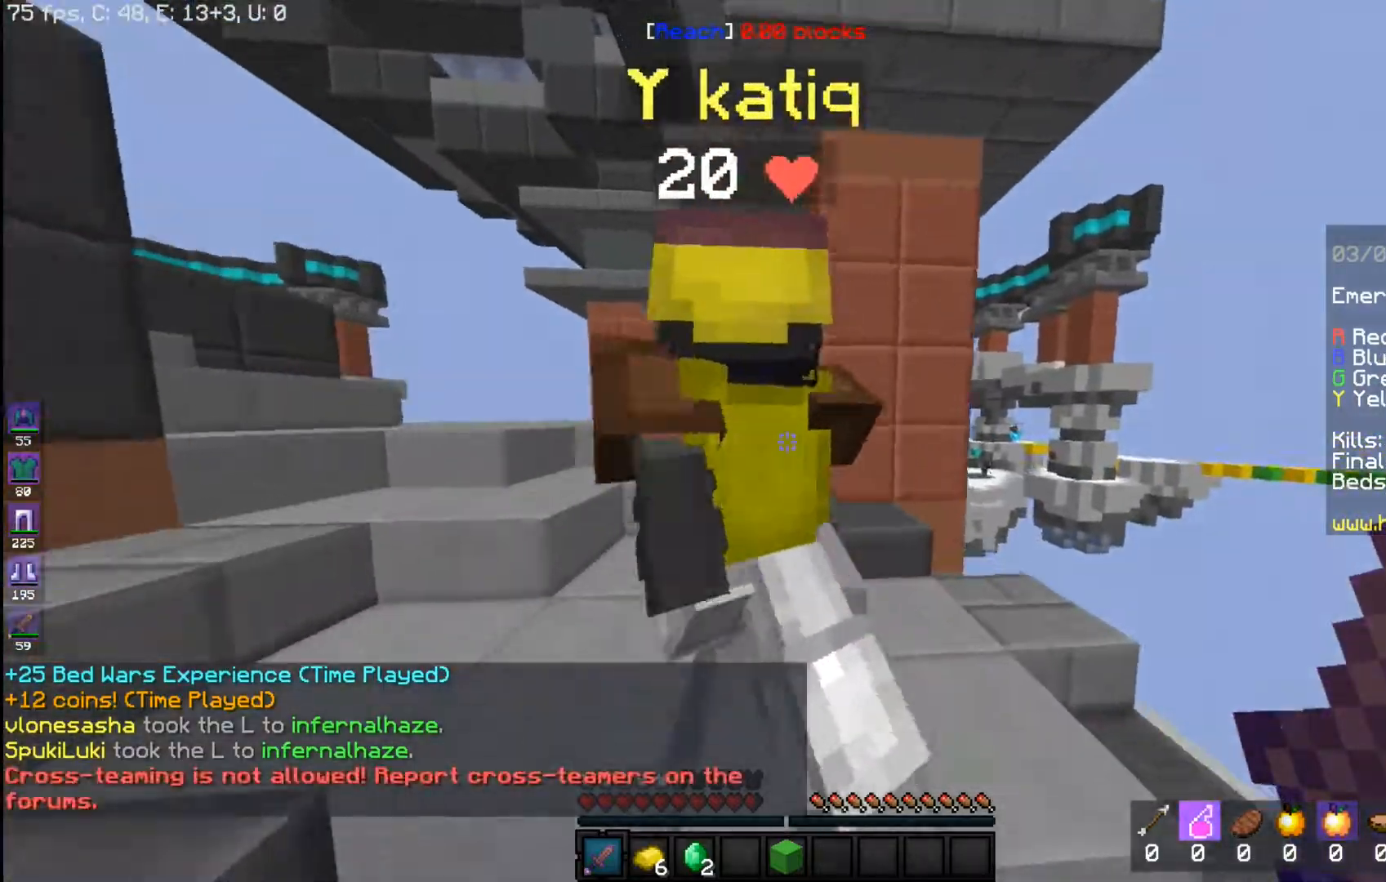
{"keys": ["a", "w"], "mouse": [], "events": [[267, "a", "down"], [317, "space", "up"], [333, "w", "up"], [467, "w", "down"]]}
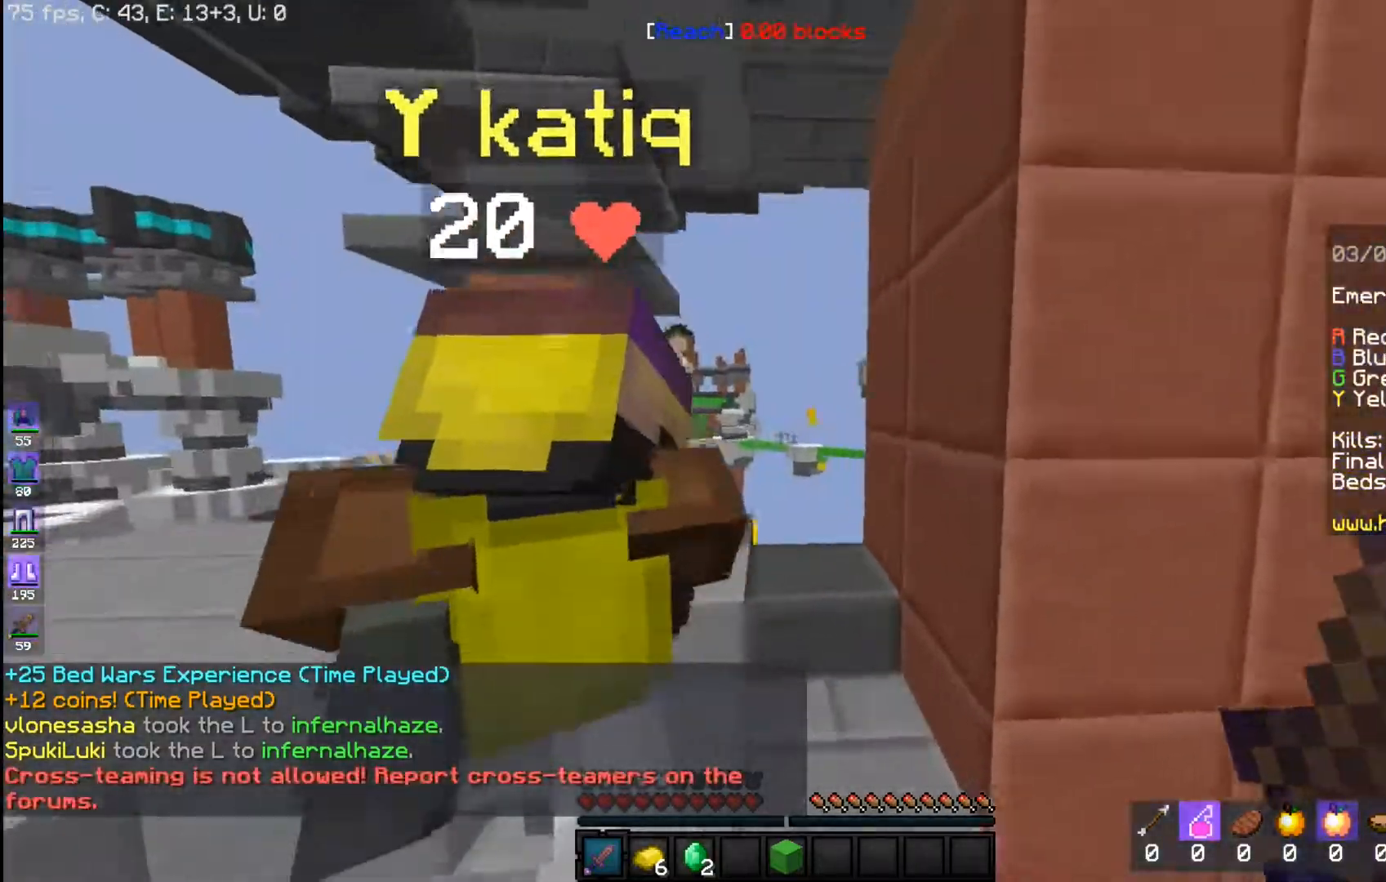
{"keys": ["a"], "mouse": [], "events": [[50, "a", "up"], [117, "space", "down"], [317, "a", "down"], [367, "space", "up"], [483, "w", "up"]]}
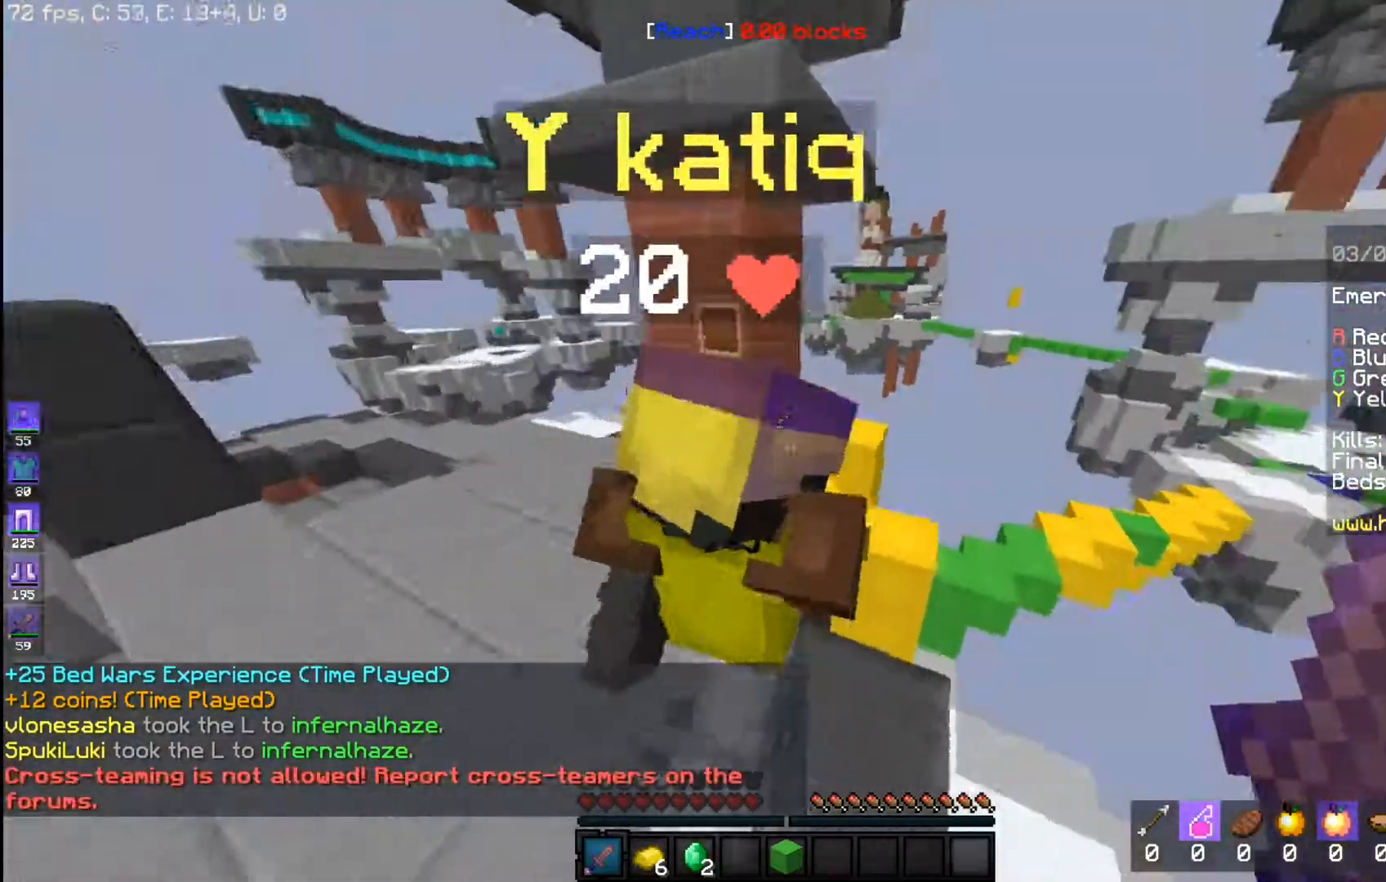
{"keys": ["a"], "mouse": ["left"], "events": [[17, "mouse_left", "down"], [67, "w", "down"], [133, "a", "up"], [167, "space", "down"], [217, "a", "down"], [283, "w", "up"], [483, "space", "up"]]}
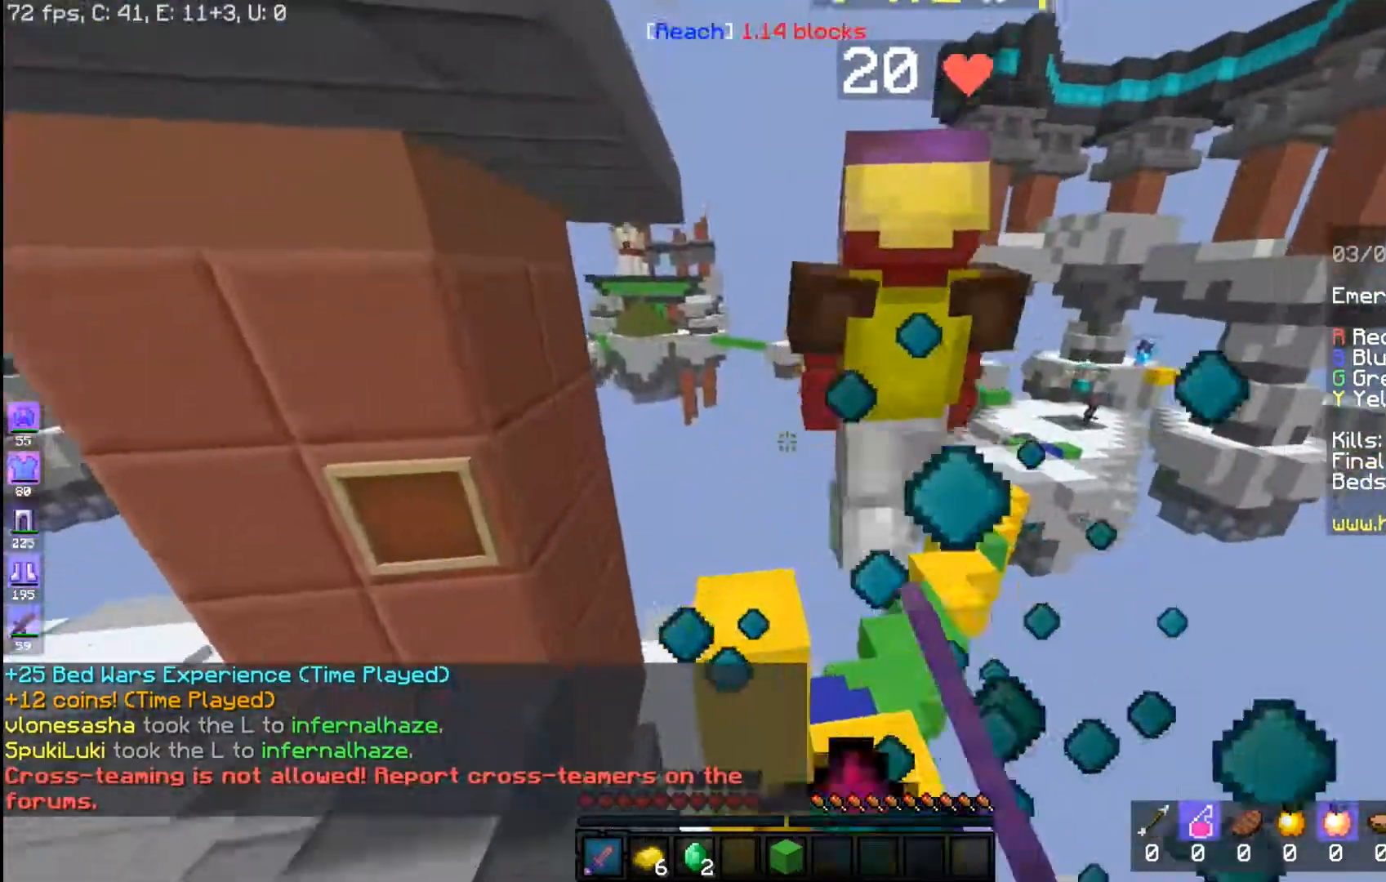
{"keys": [], "mouse": ["left"], "events": [[100, "a", "up"], [267, "s", "down"], [433, "s", "up"]]}
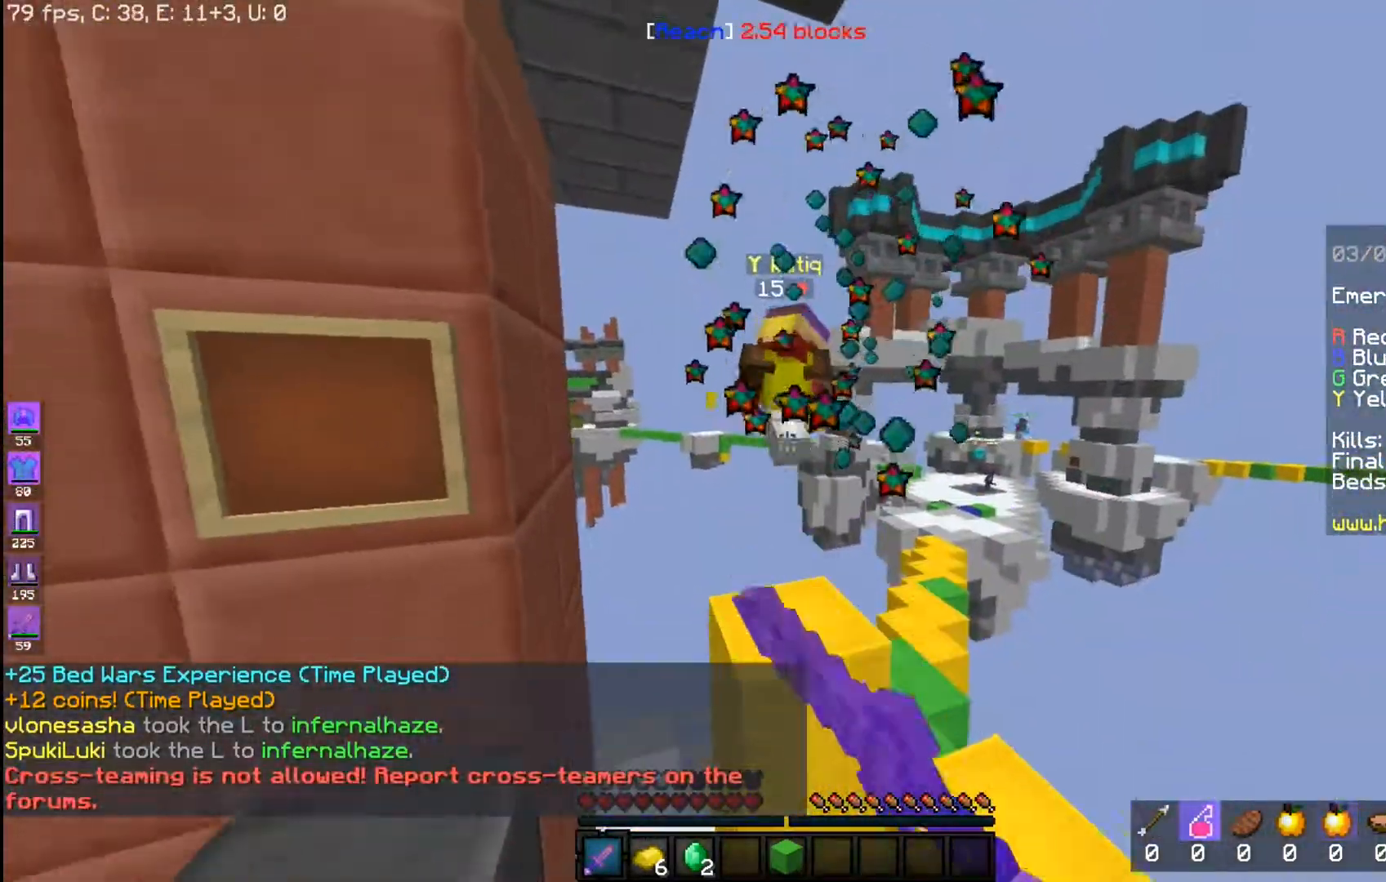
{"keys": [], "mouse": [], "events": [[183, "mouse_left", "up"]]}
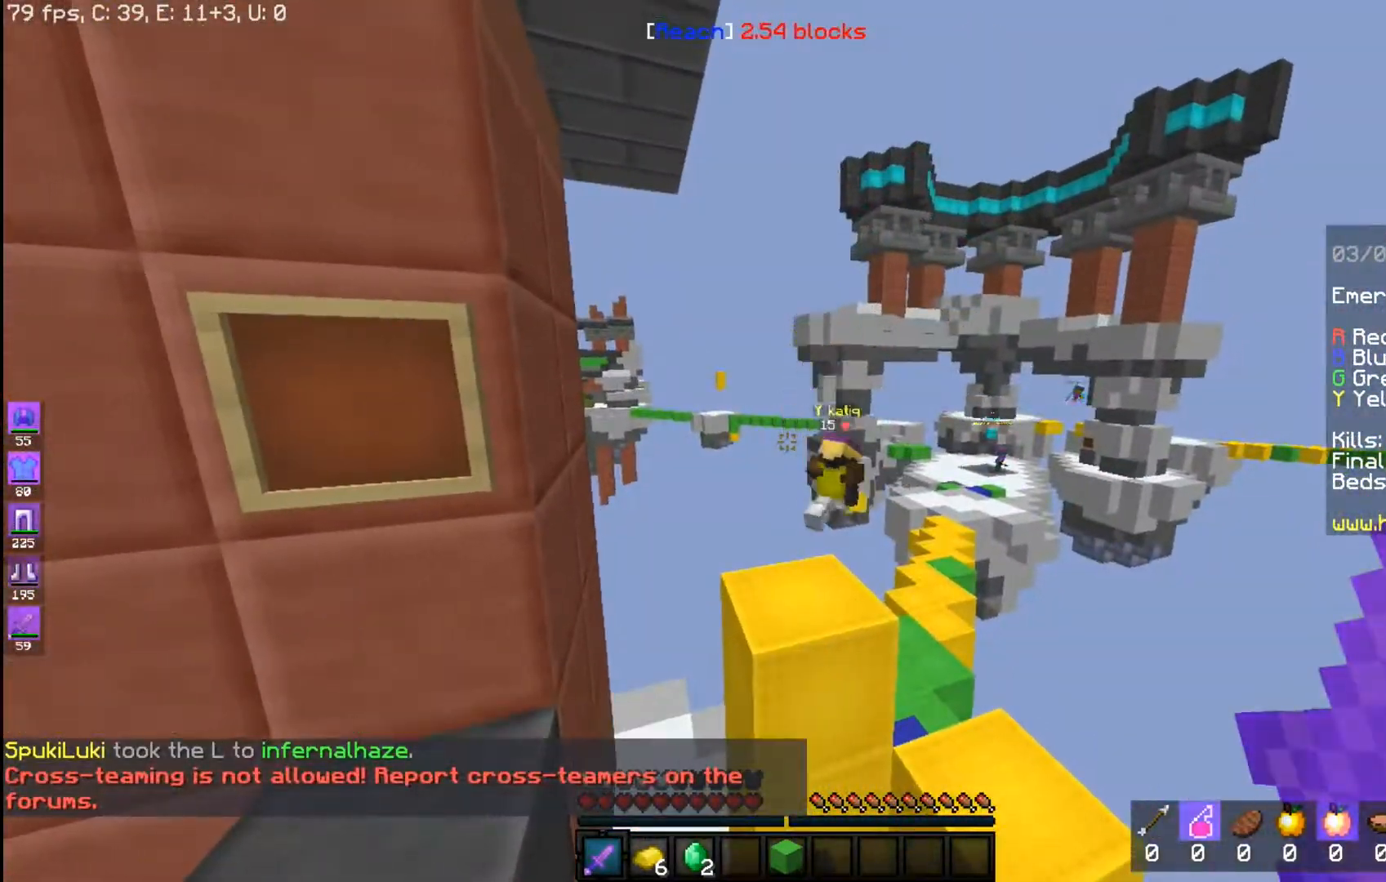
{"keys": [], "mouse": [], "events": []}